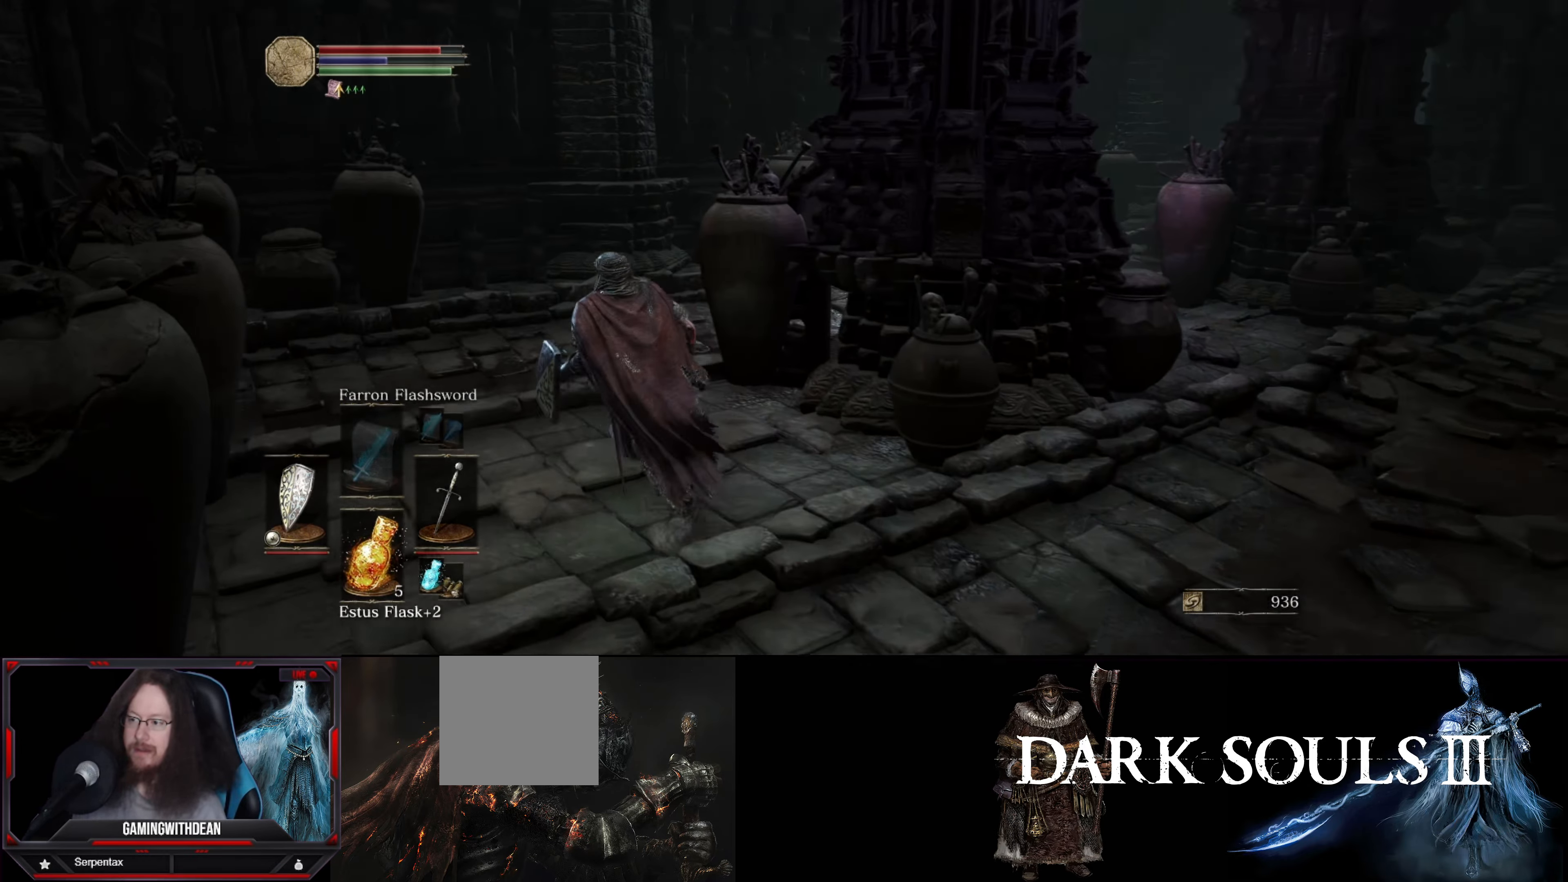
Gameplay with a controller (Xbox layout); each line is a JSON object with the inputs held at the frame after it. "events" lists button and stick changes between this image and that frame as [ms after this image, input, new state], when the widget could be followed in between. Not read: L3 R3.
{"buttons": [], "left_stick": "up-left", "right_stick": "right", "events": [[200, "right_stick", "right"]]}
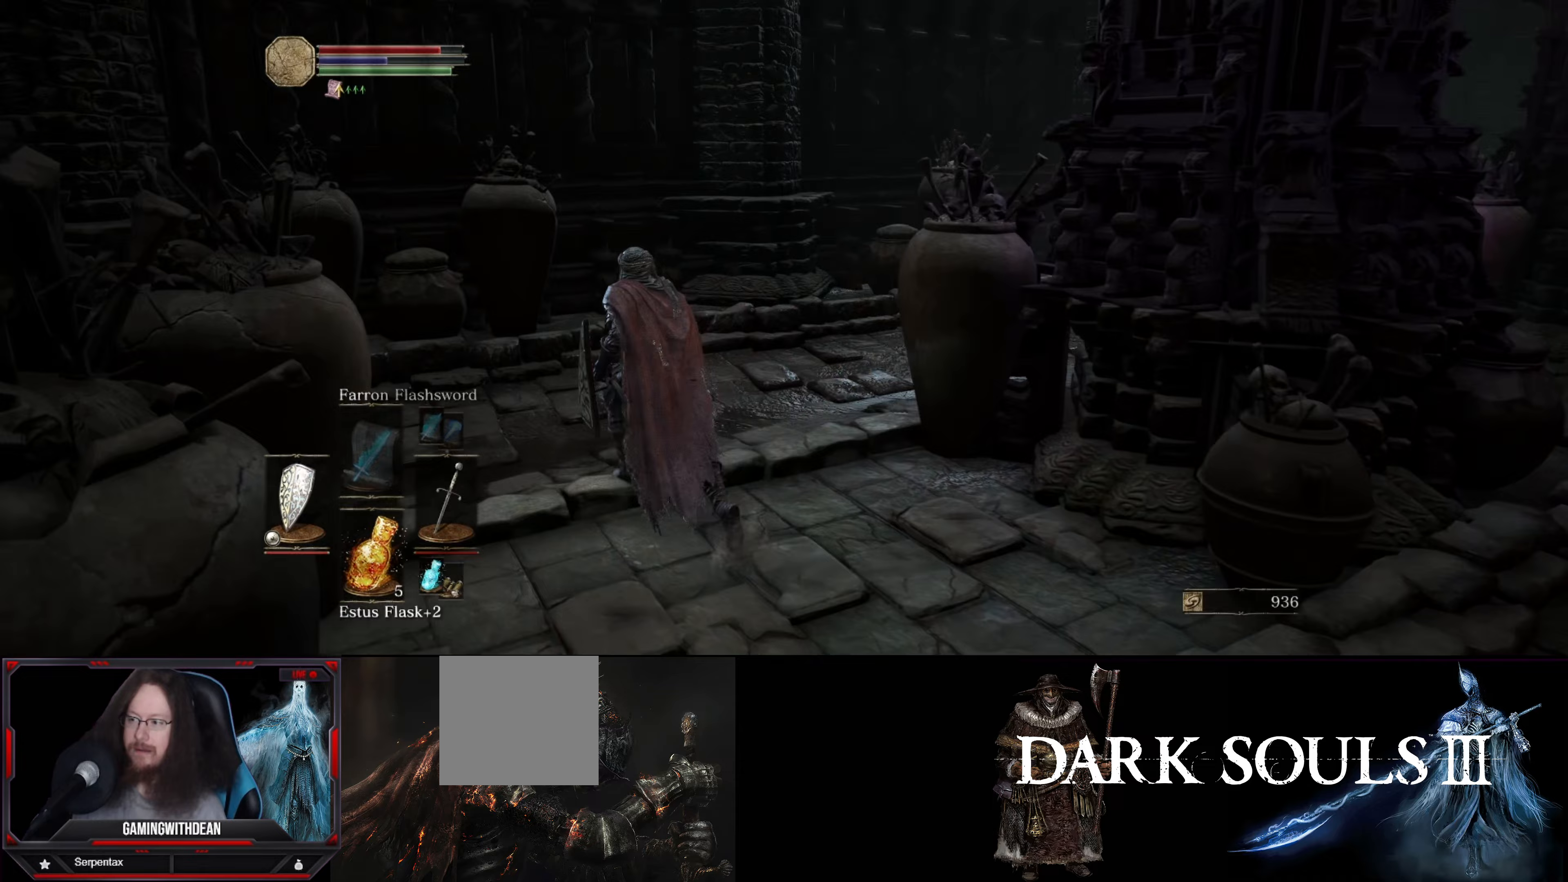
{"buttons": [], "left_stick": "up", "right_stick": "right", "events": [[417, "left_stick", "up"]]}
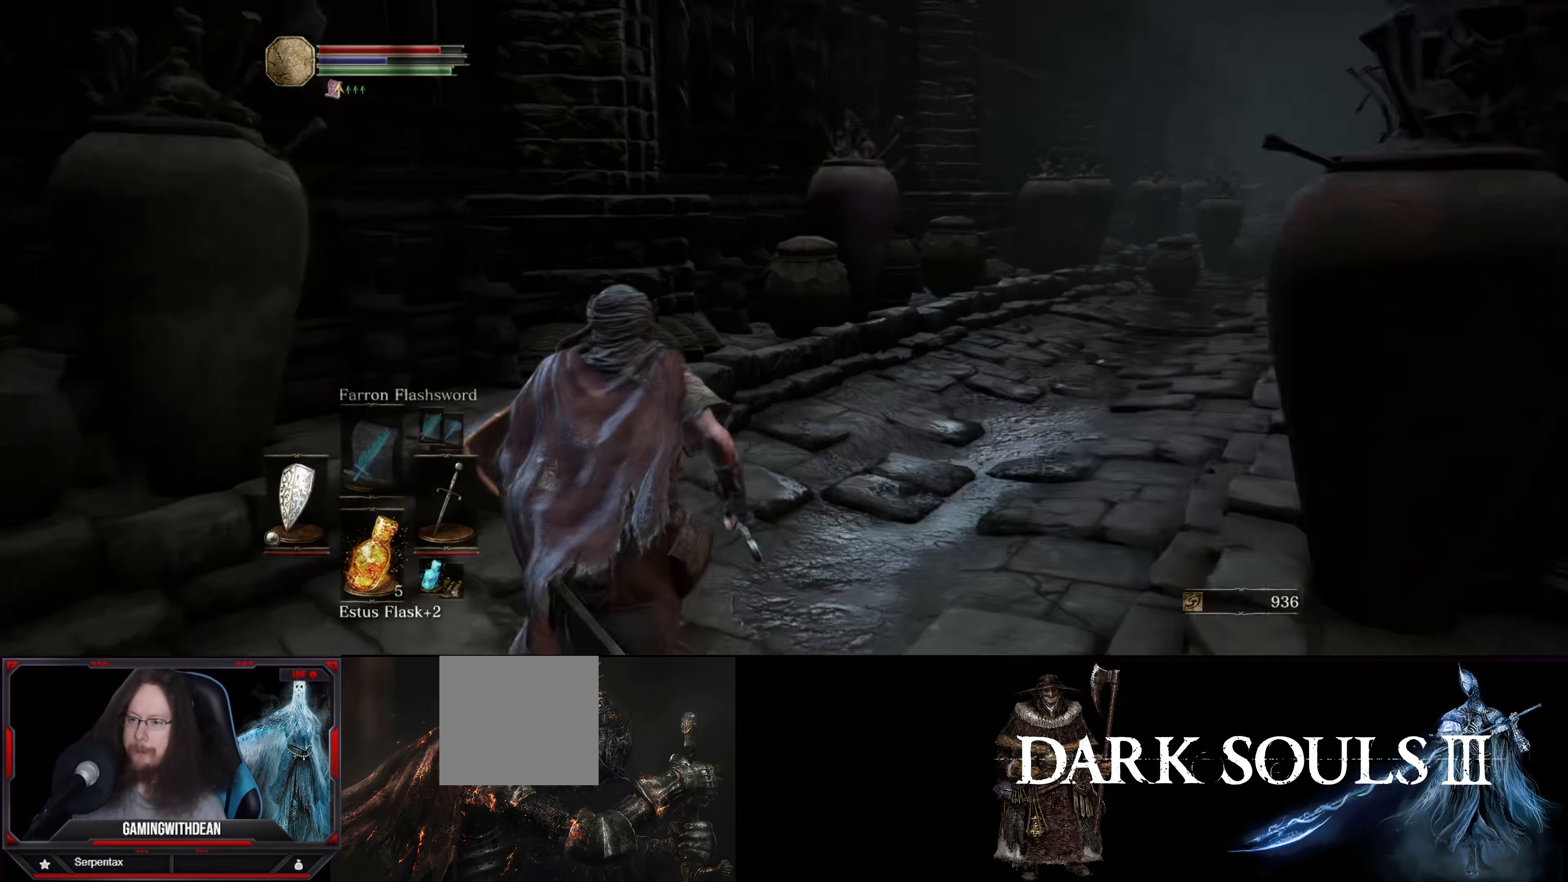
{"buttons": [], "left_stick": "up", "right_stick": "center", "events": [[300, "right_stick", "center"]]}
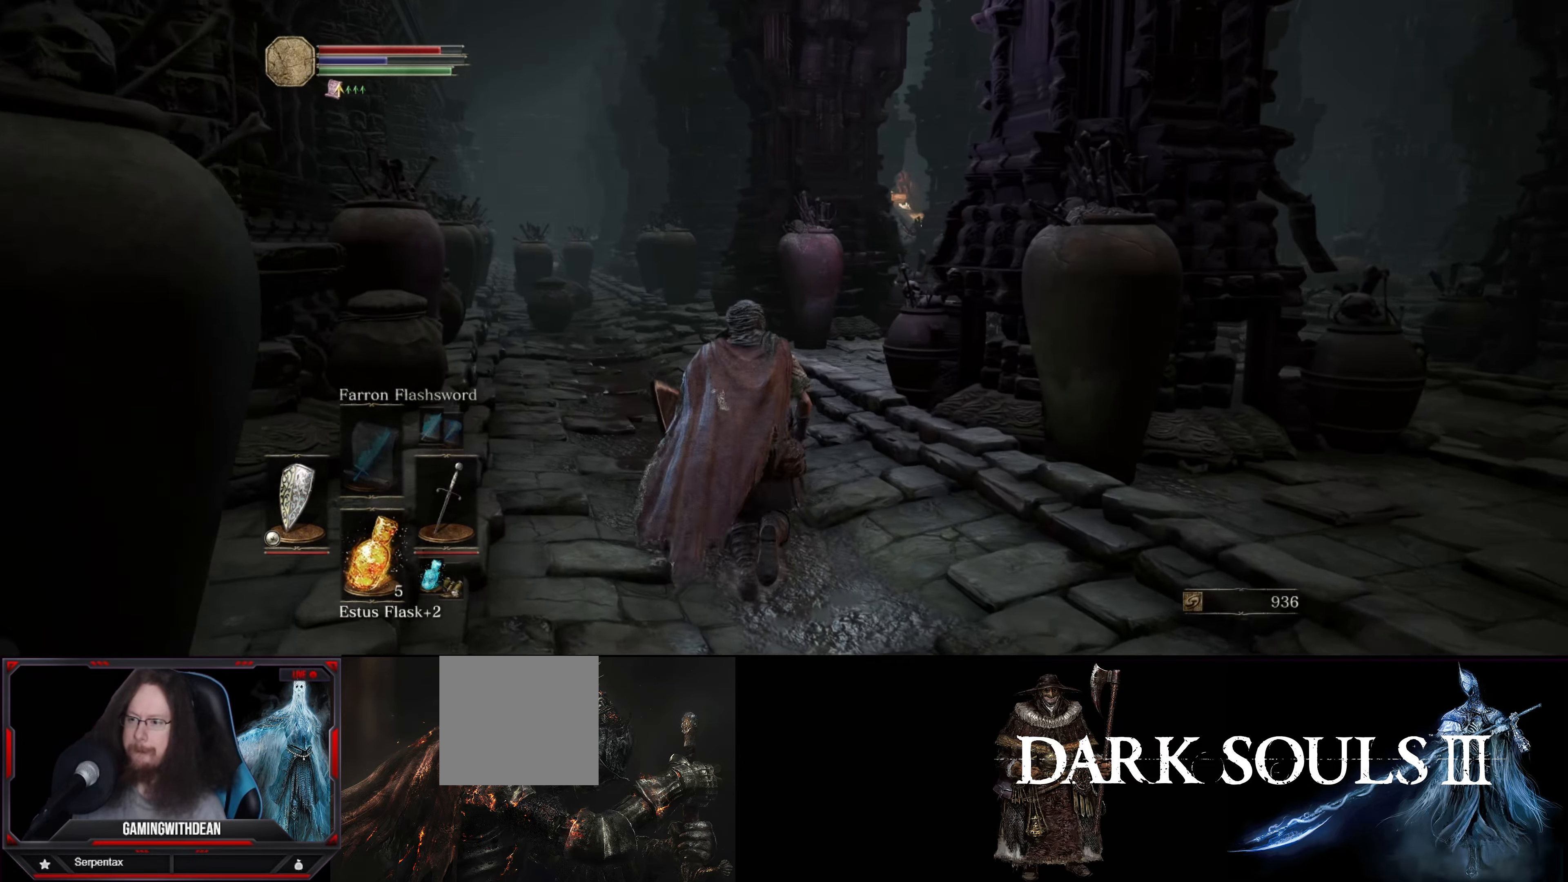
{"buttons": [], "left_stick": "up", "right_stick": "down", "events": [[500, "right_stick", "down"]]}
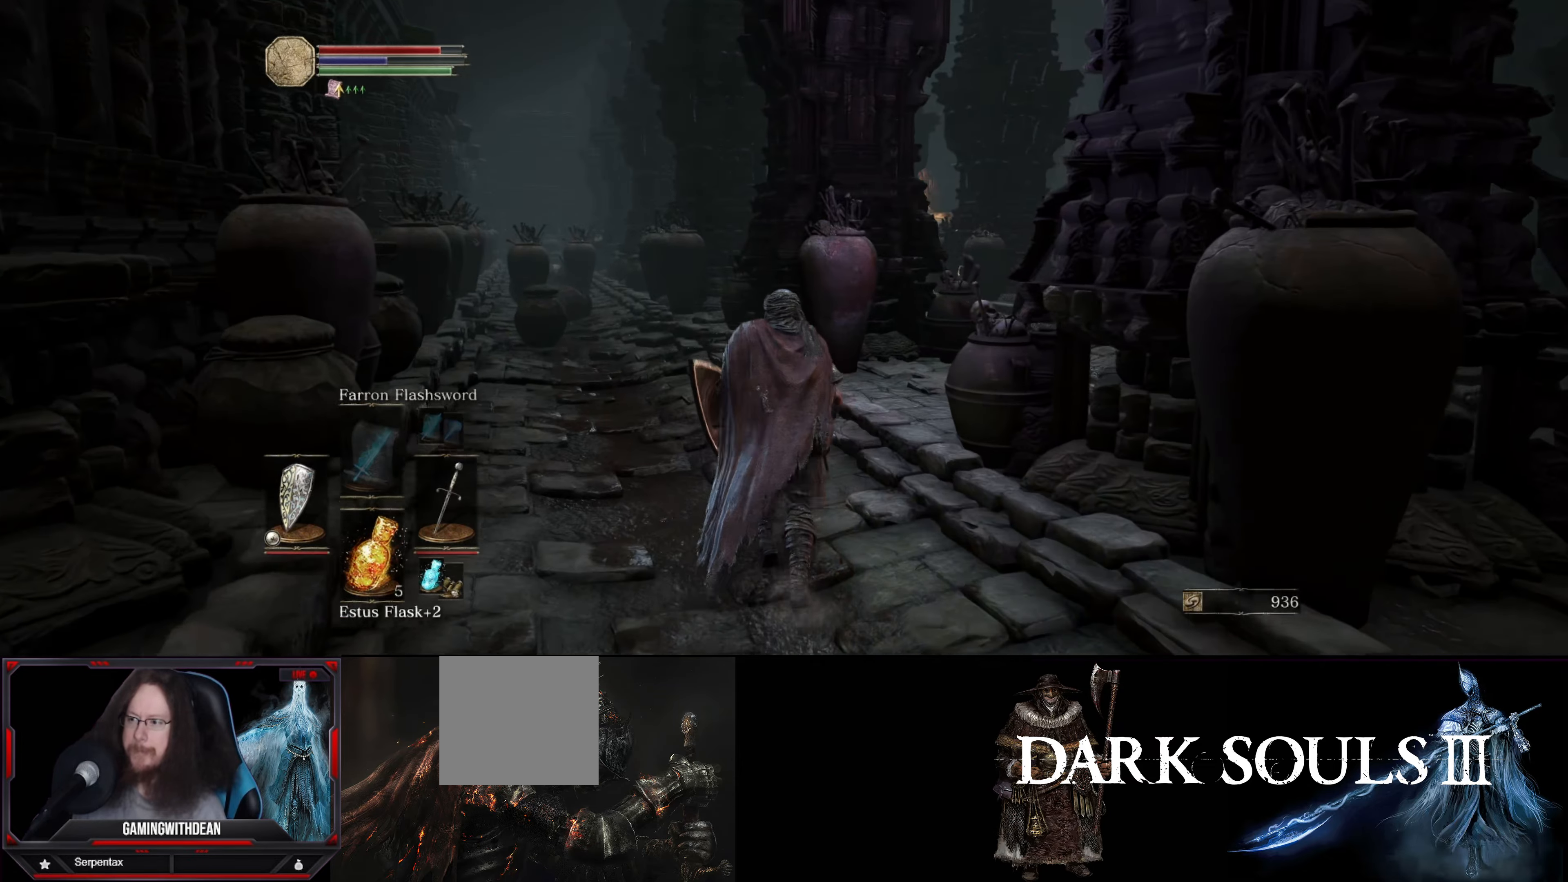
{"buttons": [], "left_stick": "up", "right_stick": "center", "events": [[200, "right_stick", "center"]]}
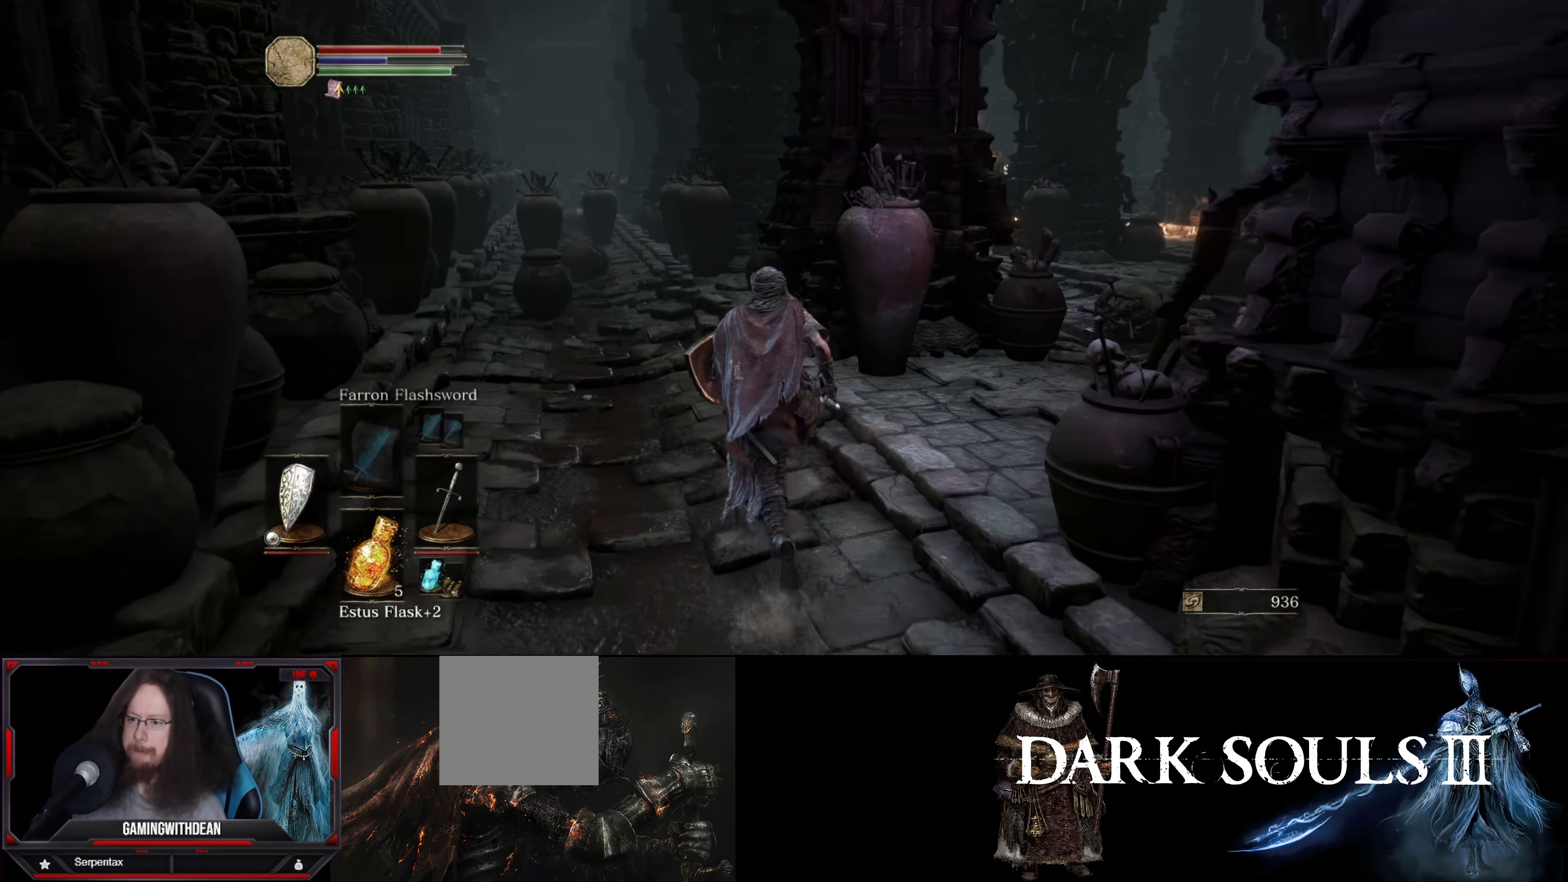
{"buttons": [], "left_stick": "up", "right_stick": "center", "events": []}
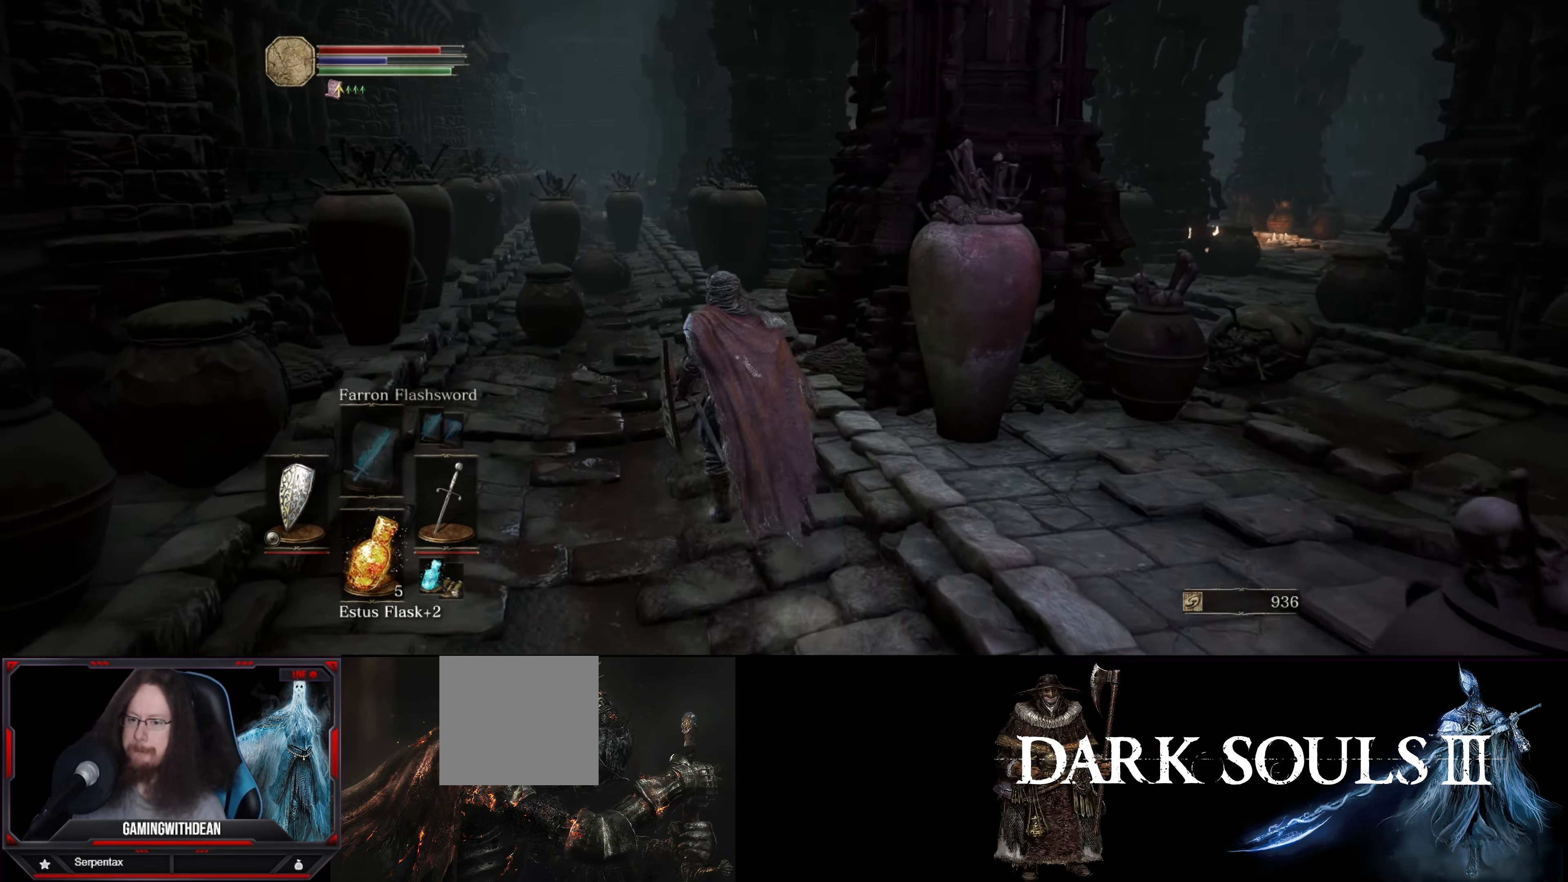
{"buttons": [], "left_stick": "up", "right_stick": "center", "events": []}
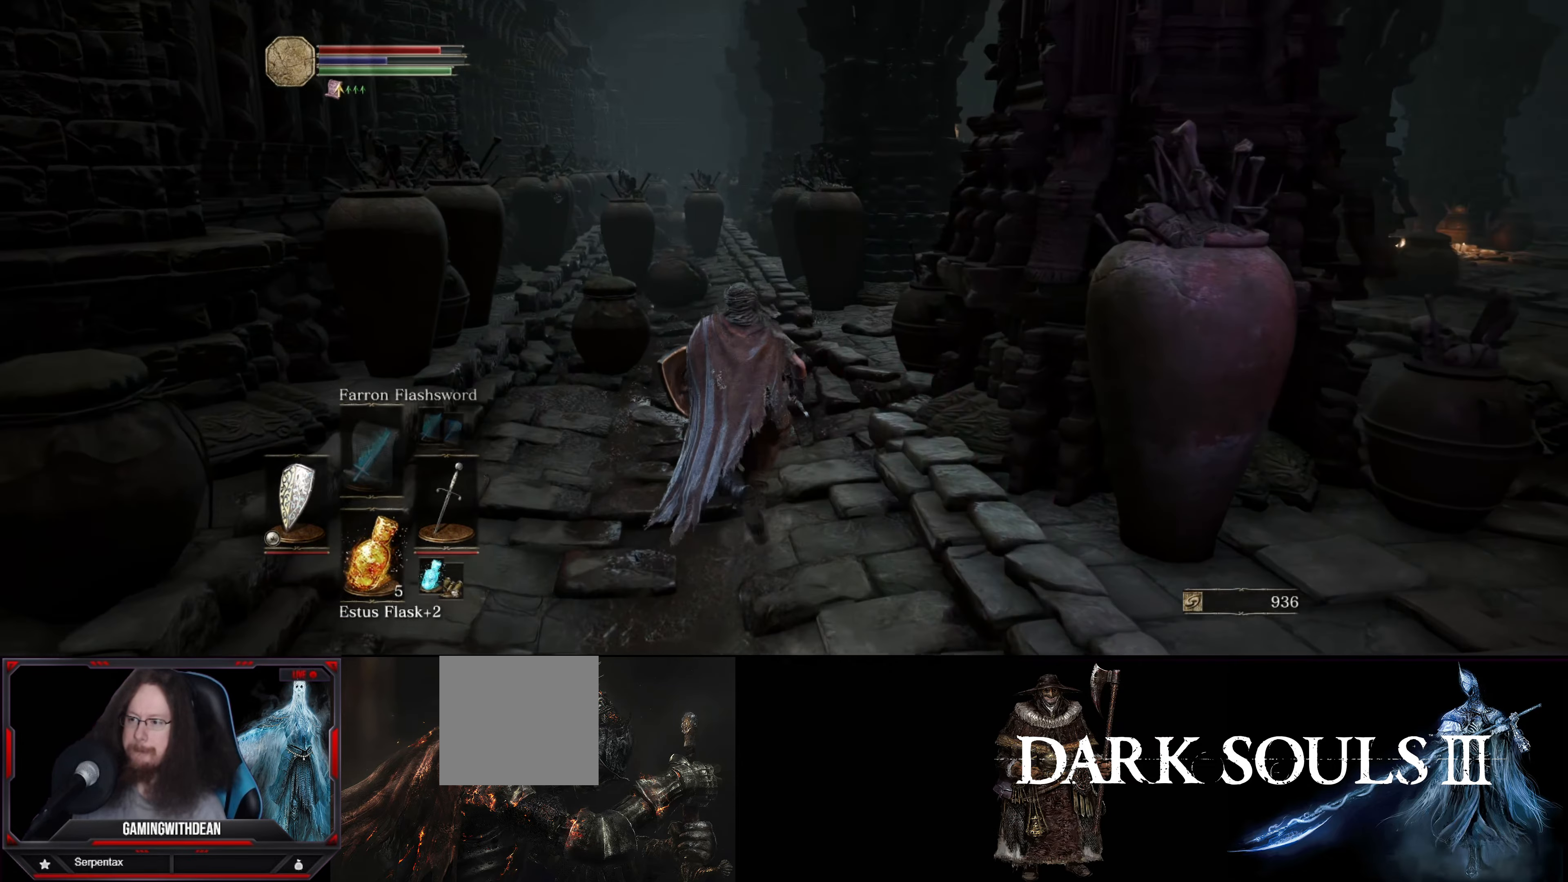
{"buttons": [], "left_stick": "up", "right_stick": "down-right", "events": [[100, "right_stick", "down-right"]]}
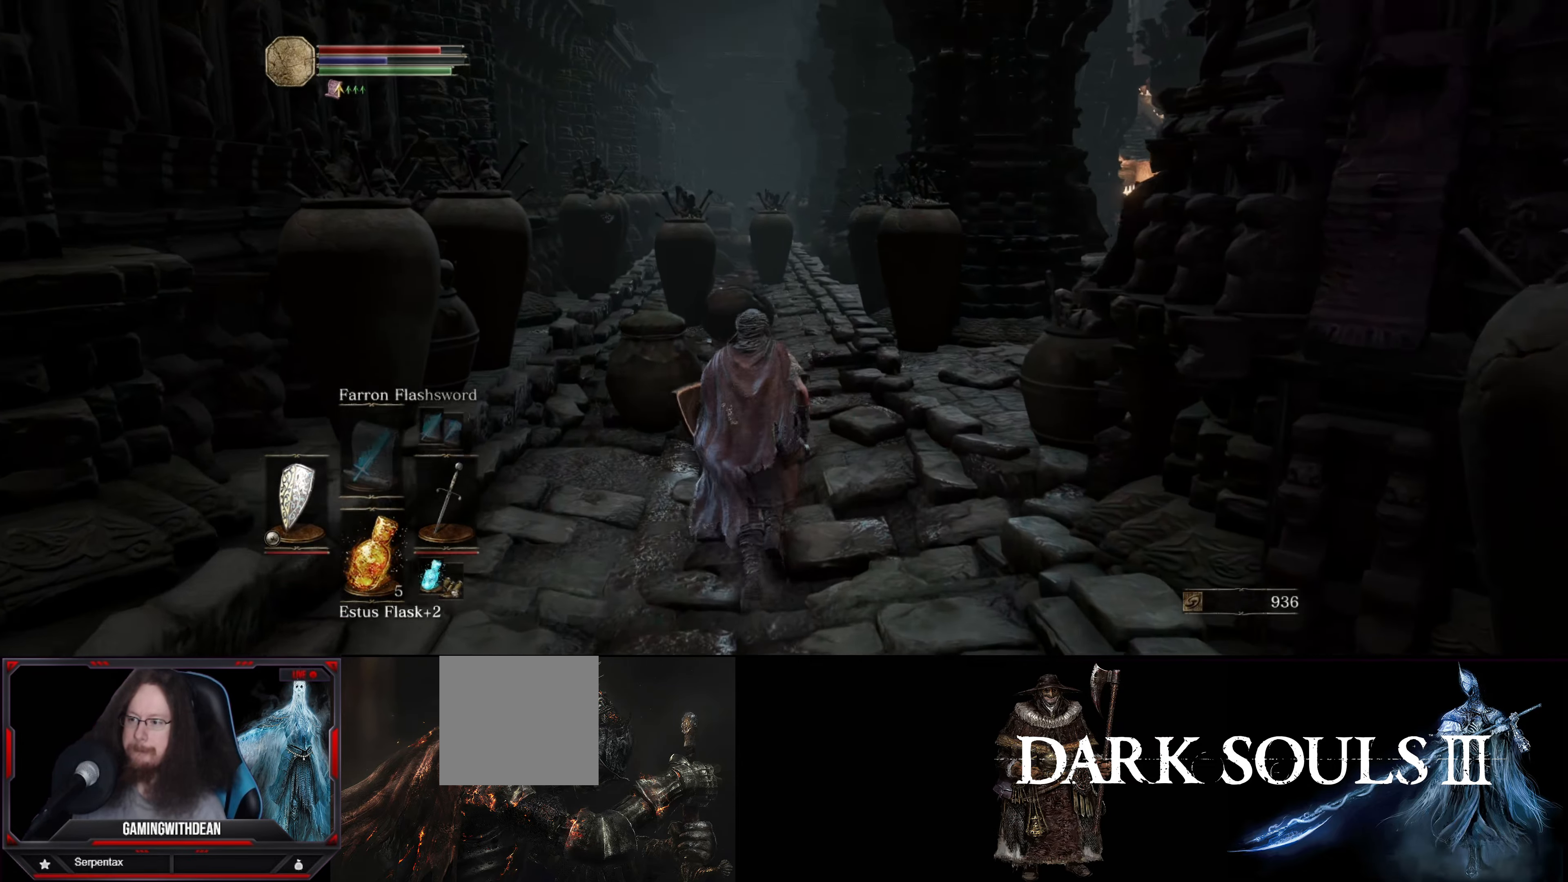
{"buttons": [], "left_stick": "up", "right_stick": "down-right", "events": []}
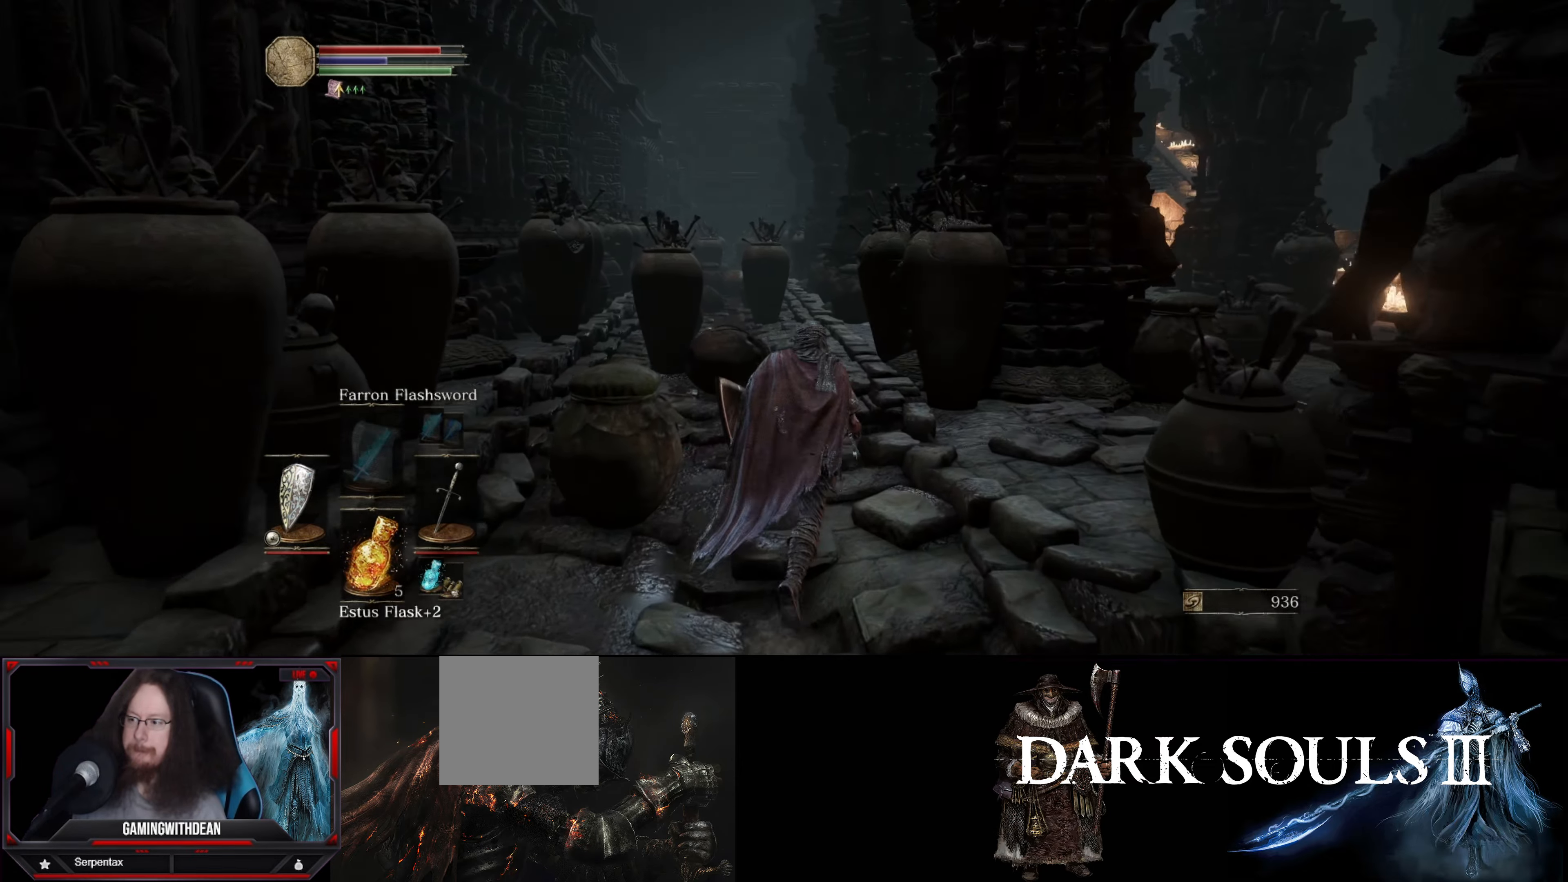
{"buttons": [], "left_stick": "up", "right_stick": "down-left", "events": [[67, "right_stick", "down"], [483, "right_stick", "down-left"]]}
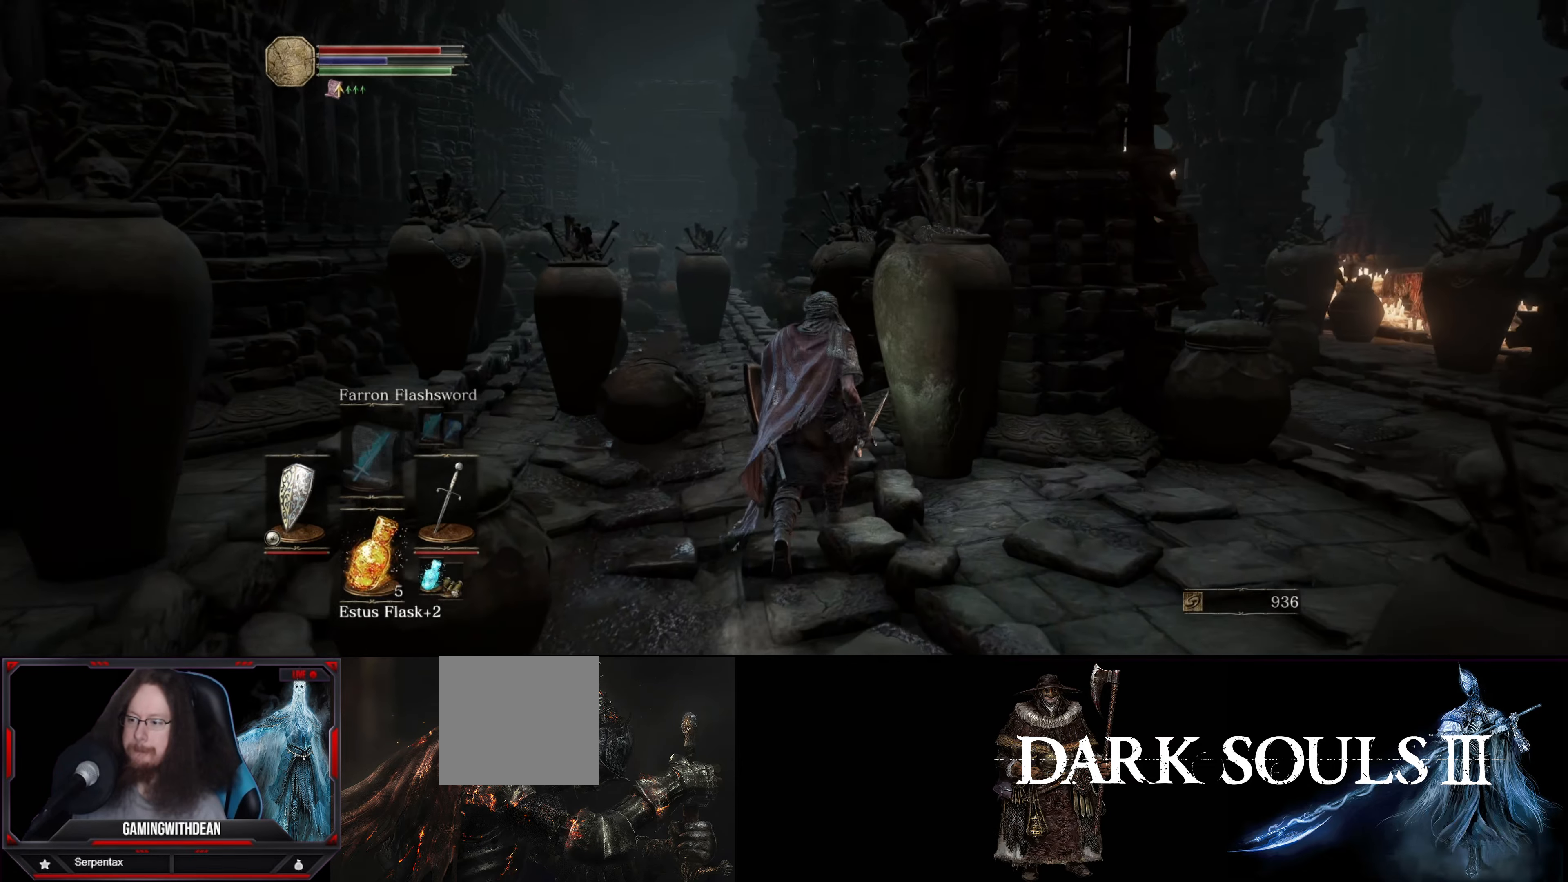
{"buttons": [], "left_stick": "up", "right_stick": "center", "events": [[200, "right_stick", "center"]]}
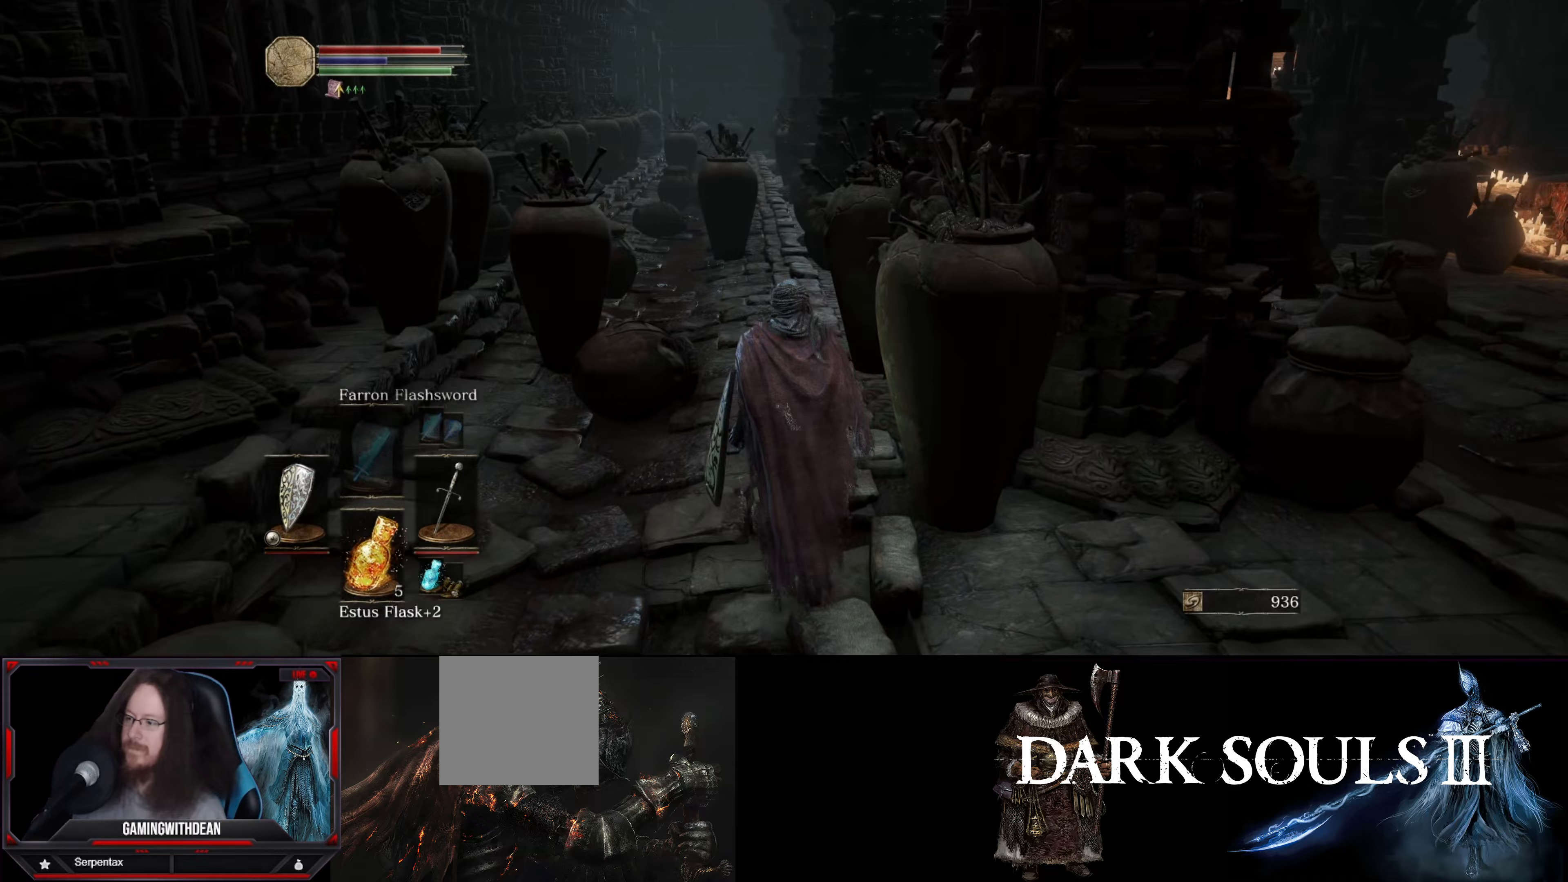
{"buttons": [], "left_stick": "up", "right_stick": "center", "events": []}
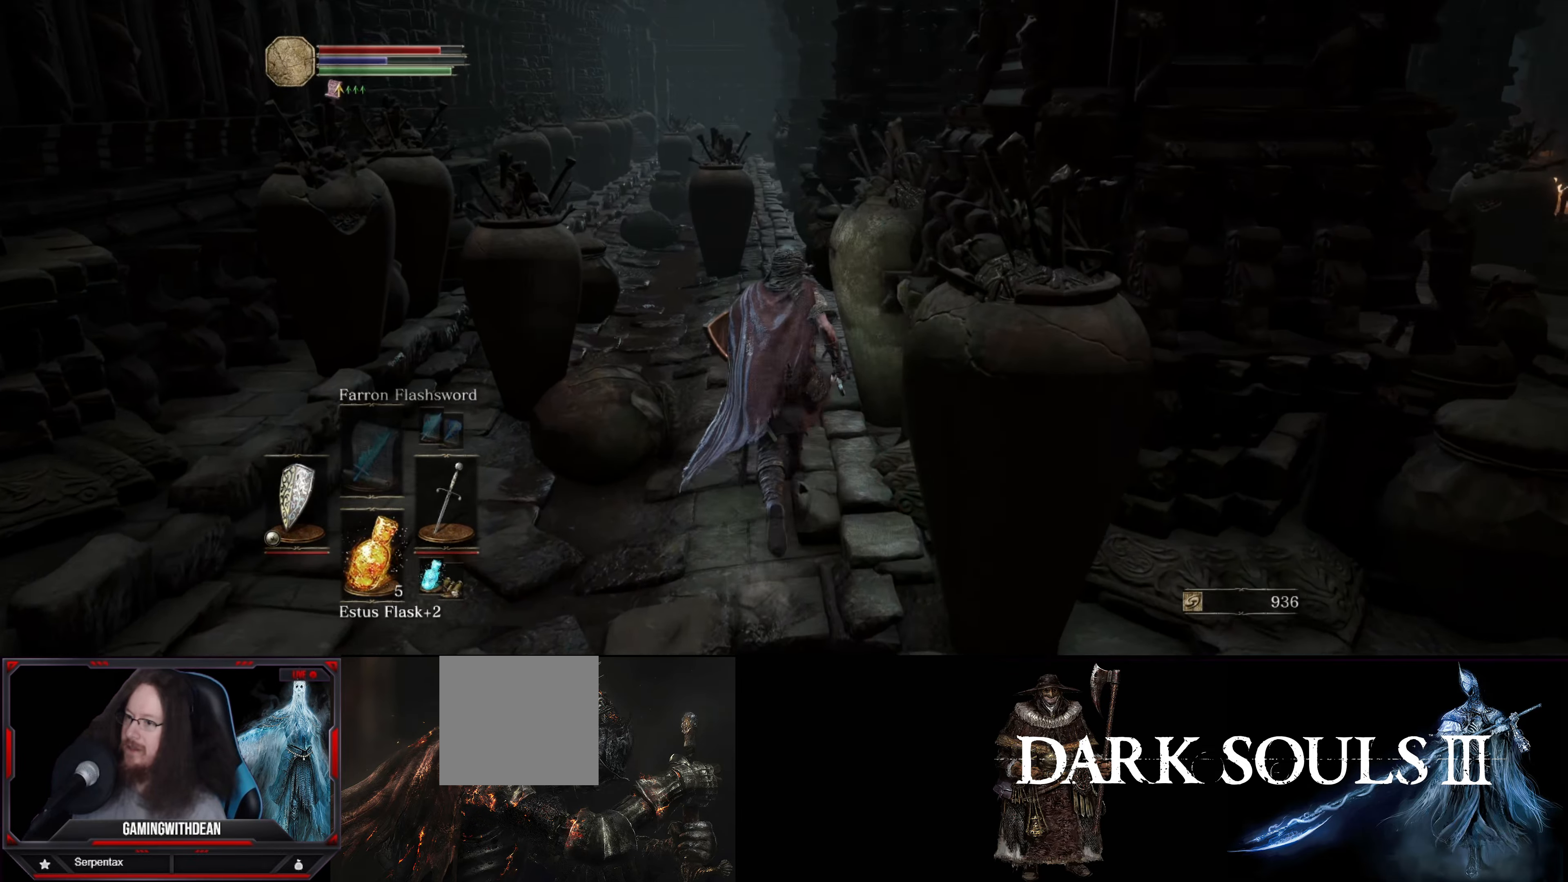
{"buttons": [], "left_stick": "up", "right_stick": "down-right", "events": [[500, "right_stick", "down-right"]]}
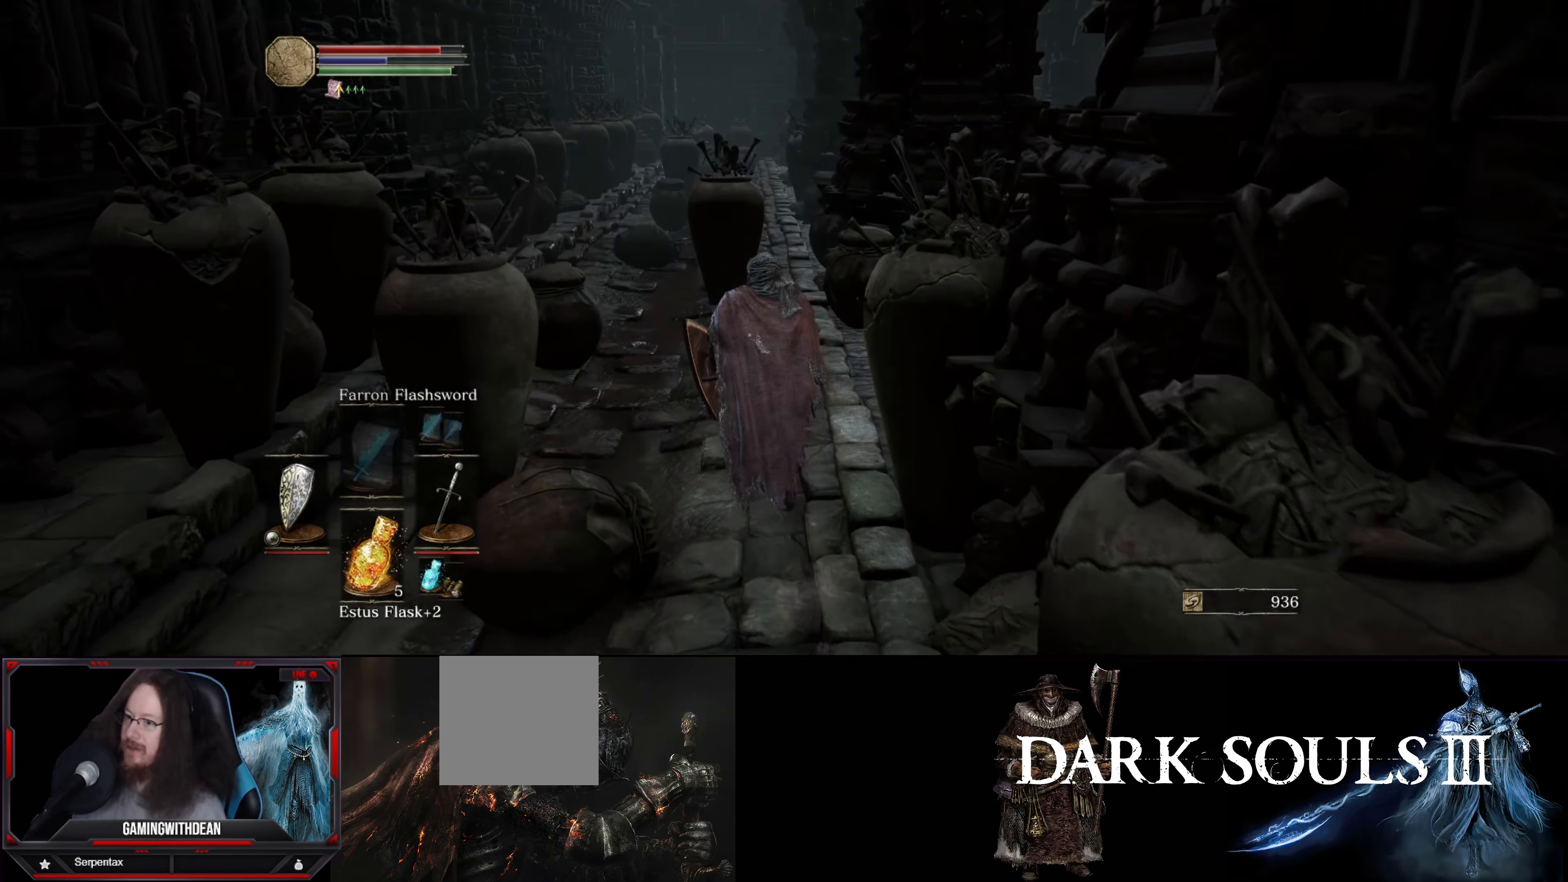
{"buttons": [], "left_stick": "center", "right_stick": "right", "events": [[233, "left_stick", "center"], [300, "right_stick", "right"]]}
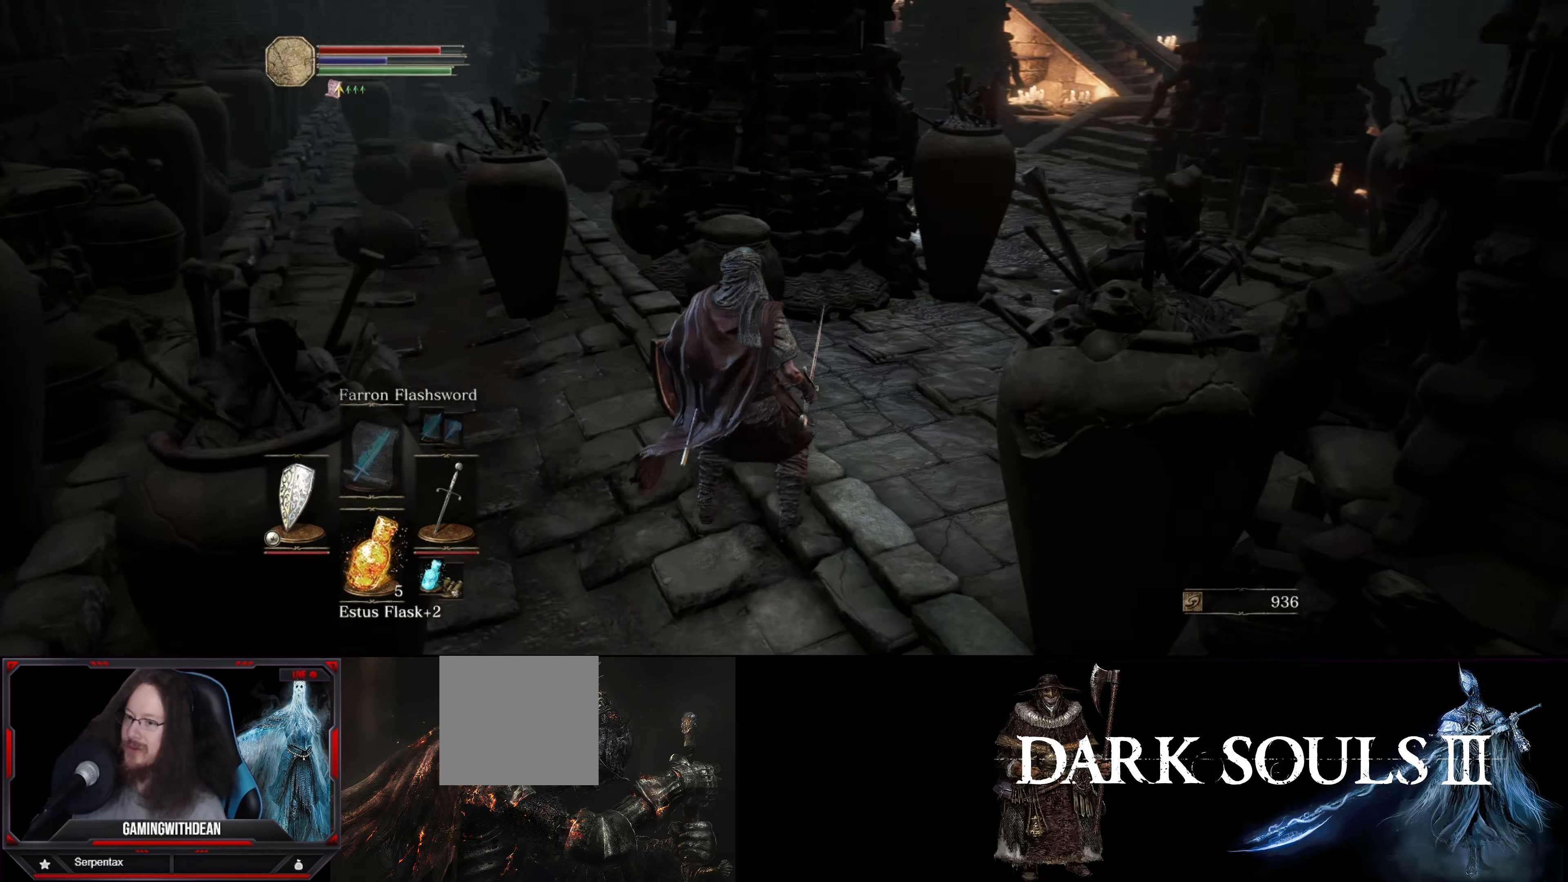
{"buttons": [], "left_stick": "up", "right_stick": "right", "events": [[217, "left_stick", "up"]]}
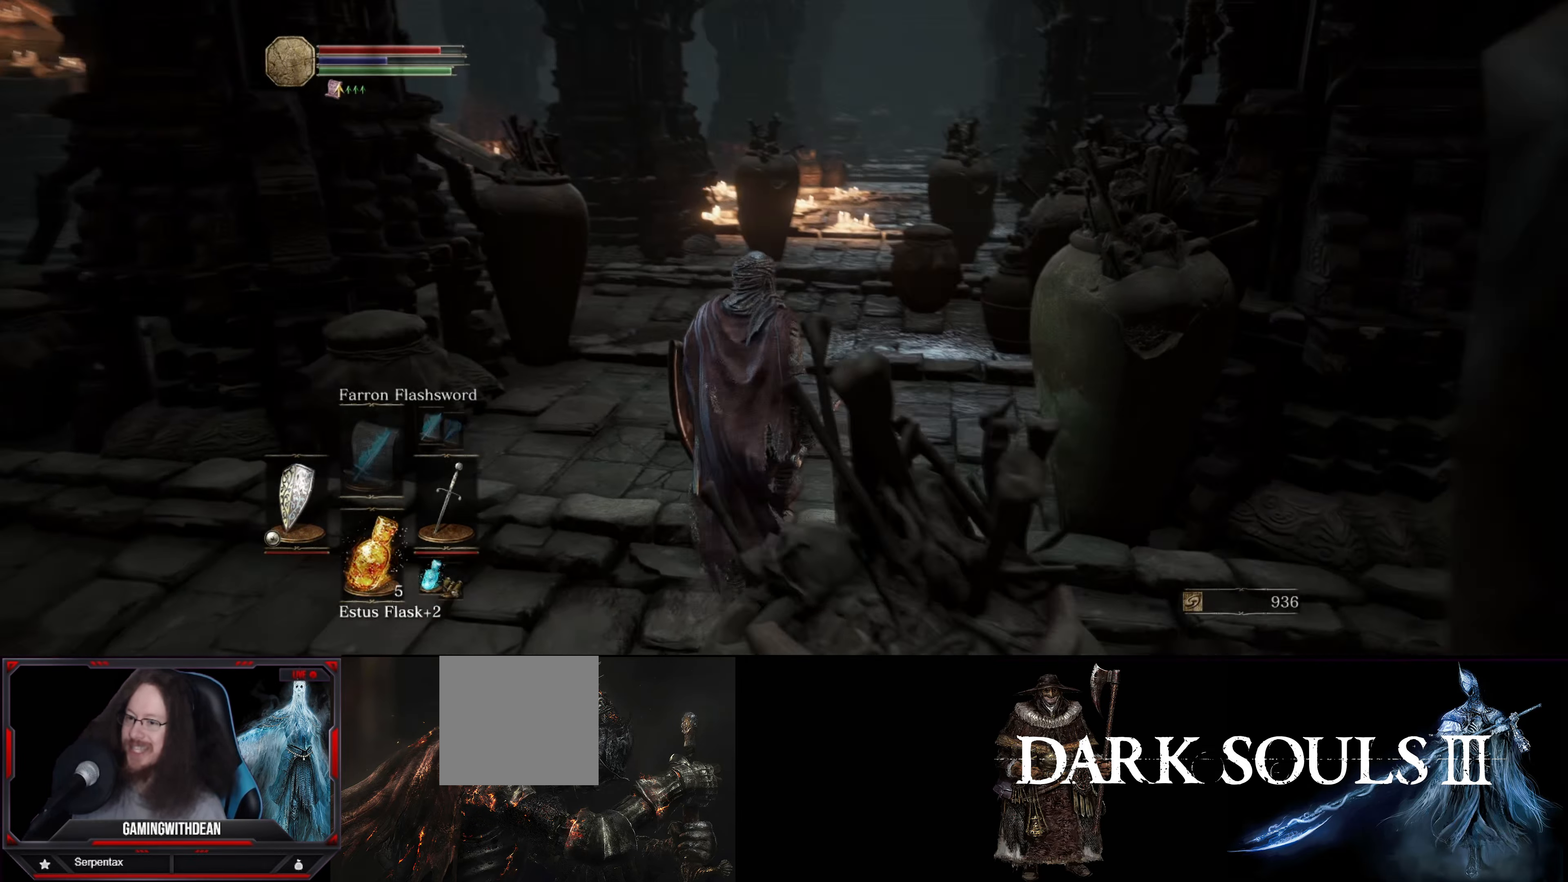
{"buttons": ["L1"], "left_stick": "up", "right_stick": "center", "events": [[100, "right_stick", "center"], [200, "L1", "down"]]}
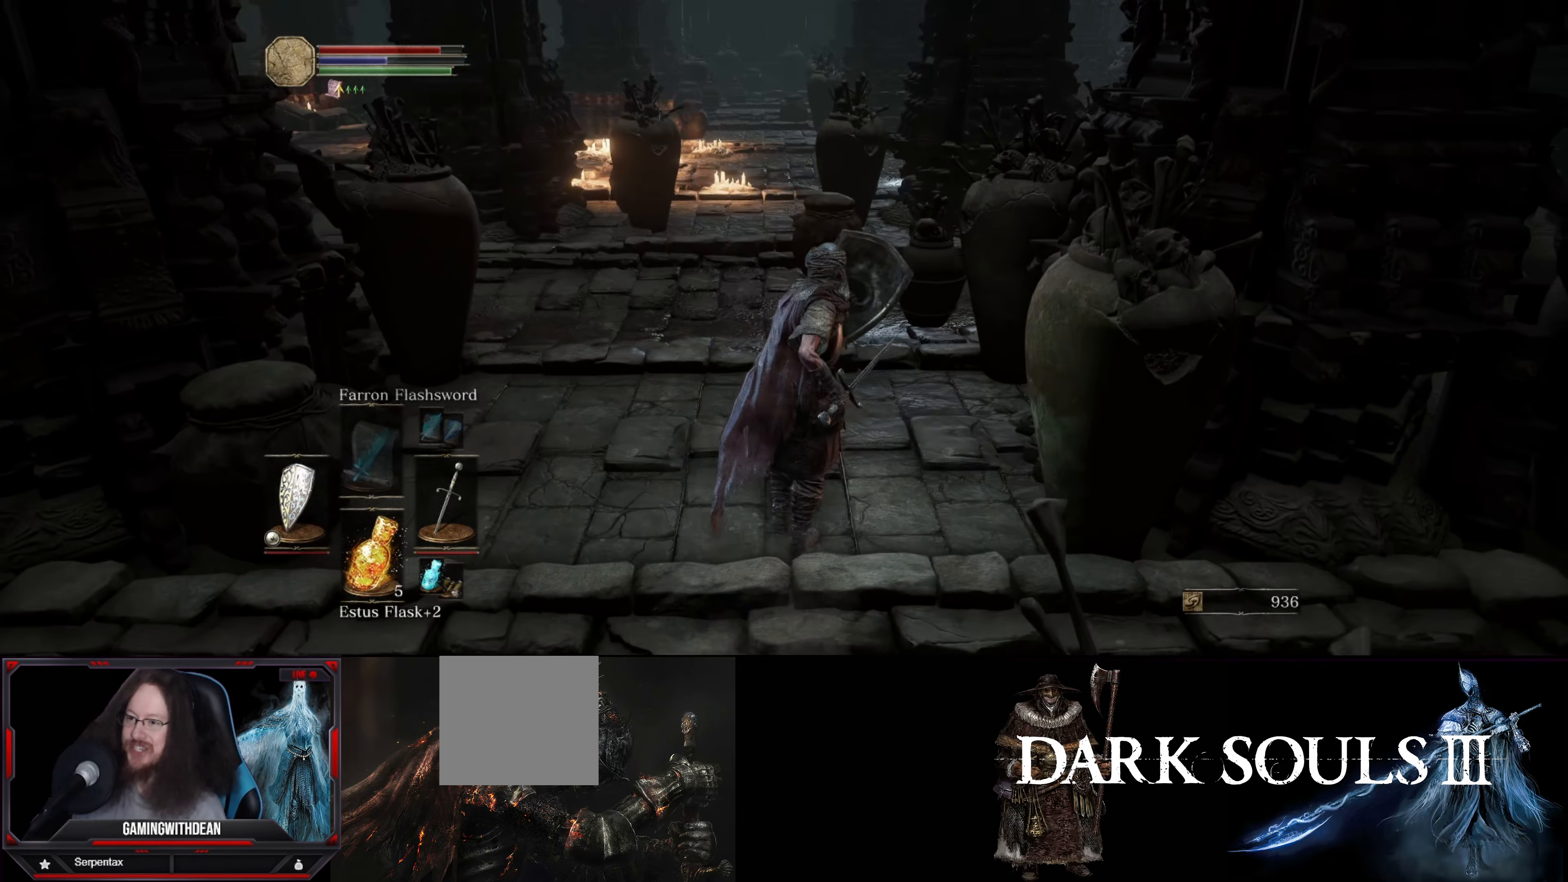
{"buttons": ["L1"], "left_stick": "up", "right_stick": "center", "events": []}
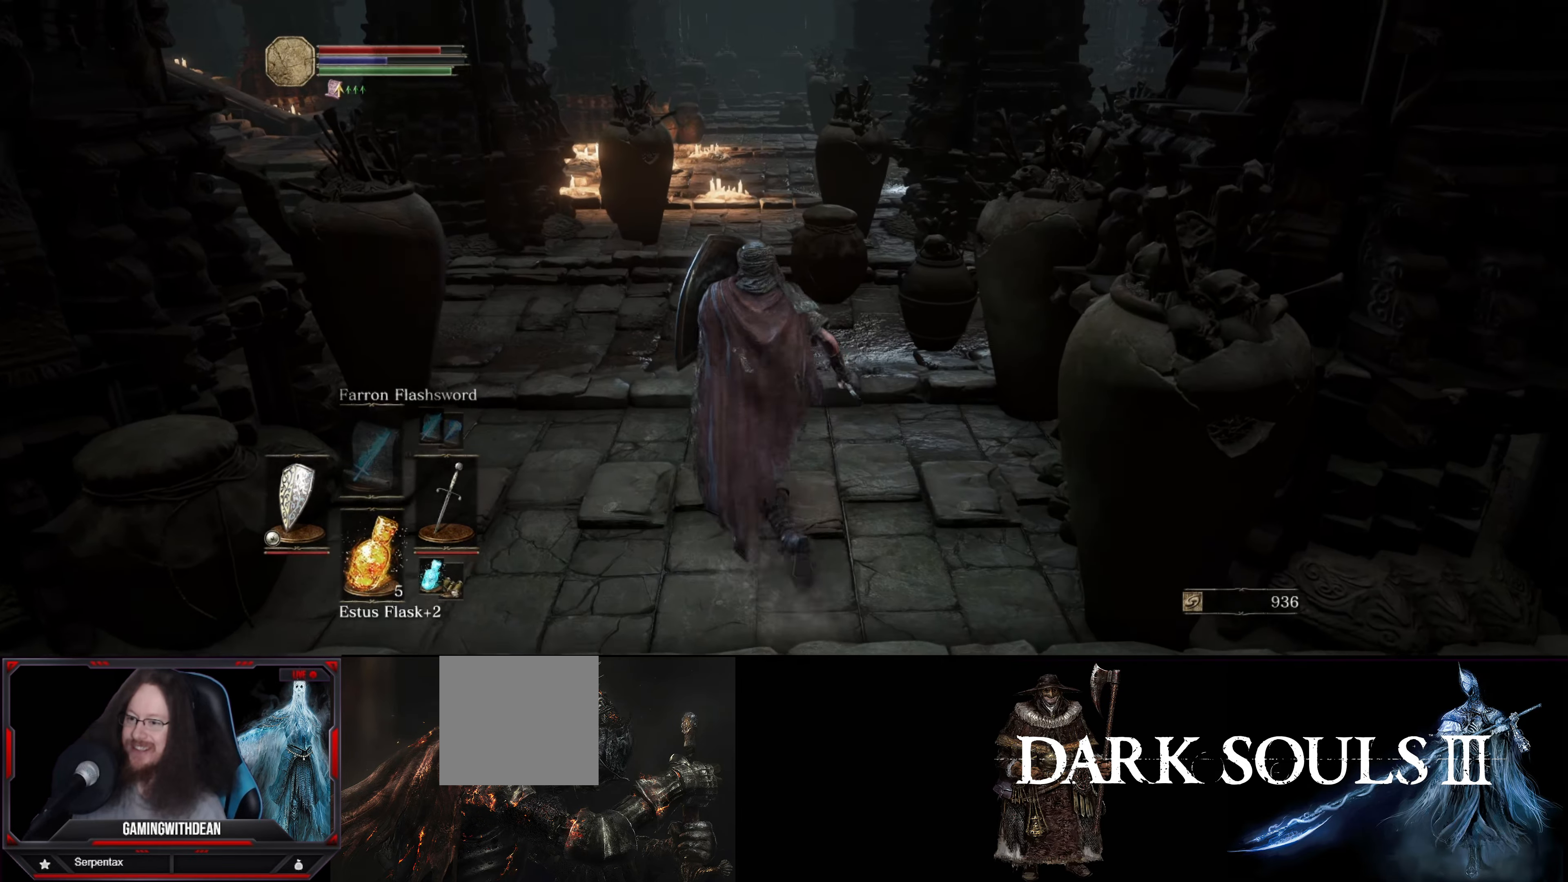
{"buttons": ["L1"], "left_stick": "up", "right_stick": "center", "events": []}
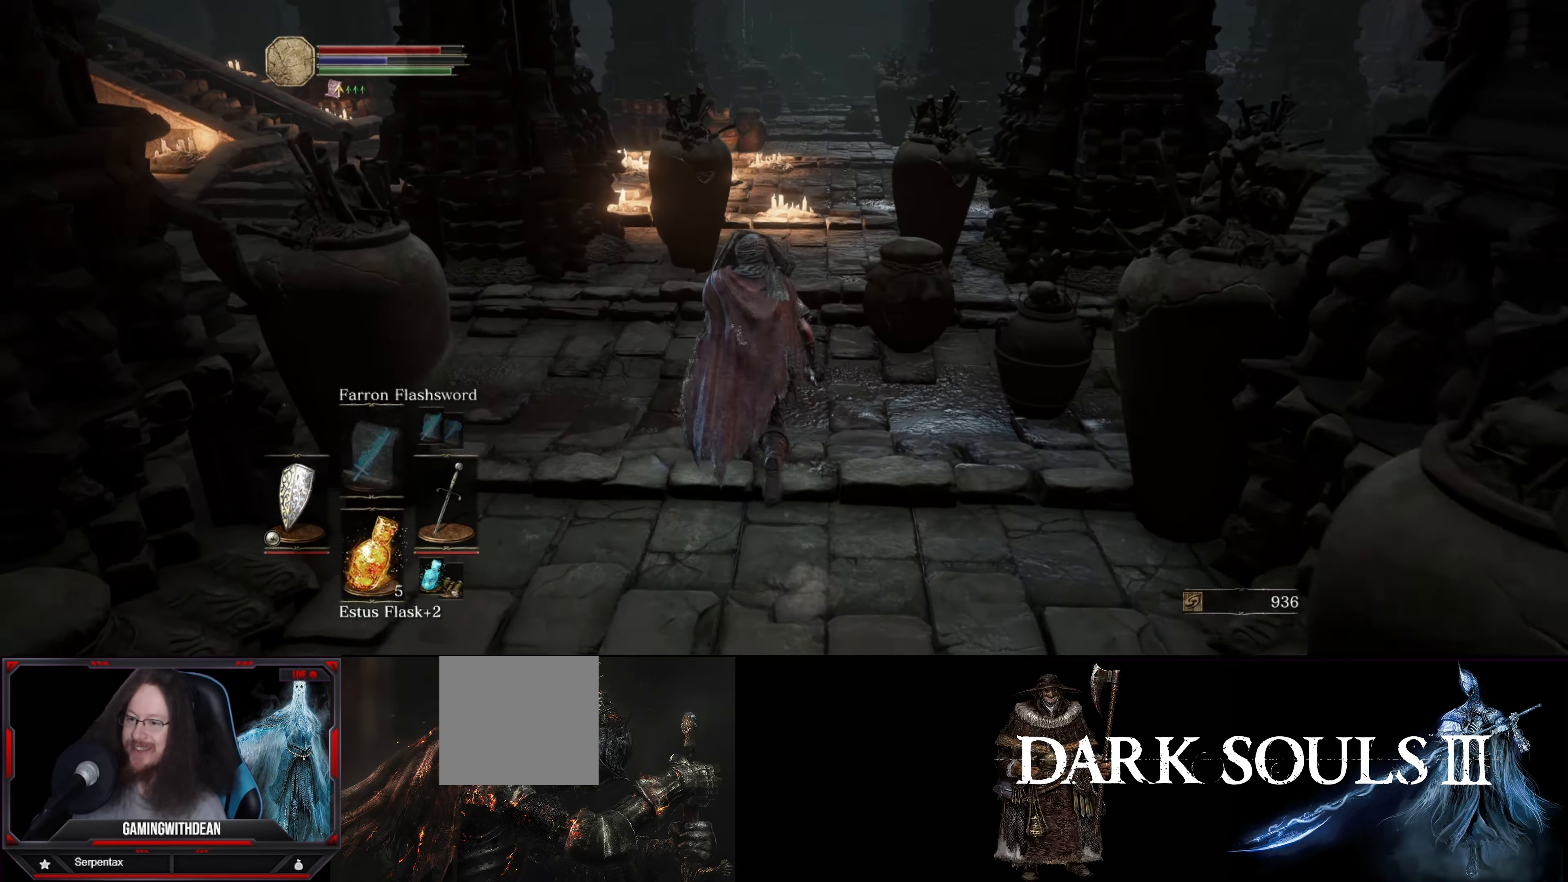
{"buttons": ["L1"], "left_stick": "up", "right_stick": "left", "events": [[50, "right_stick", "down-right"], [233, "right_stick", "center"], [317, "right_stick", "left"]]}
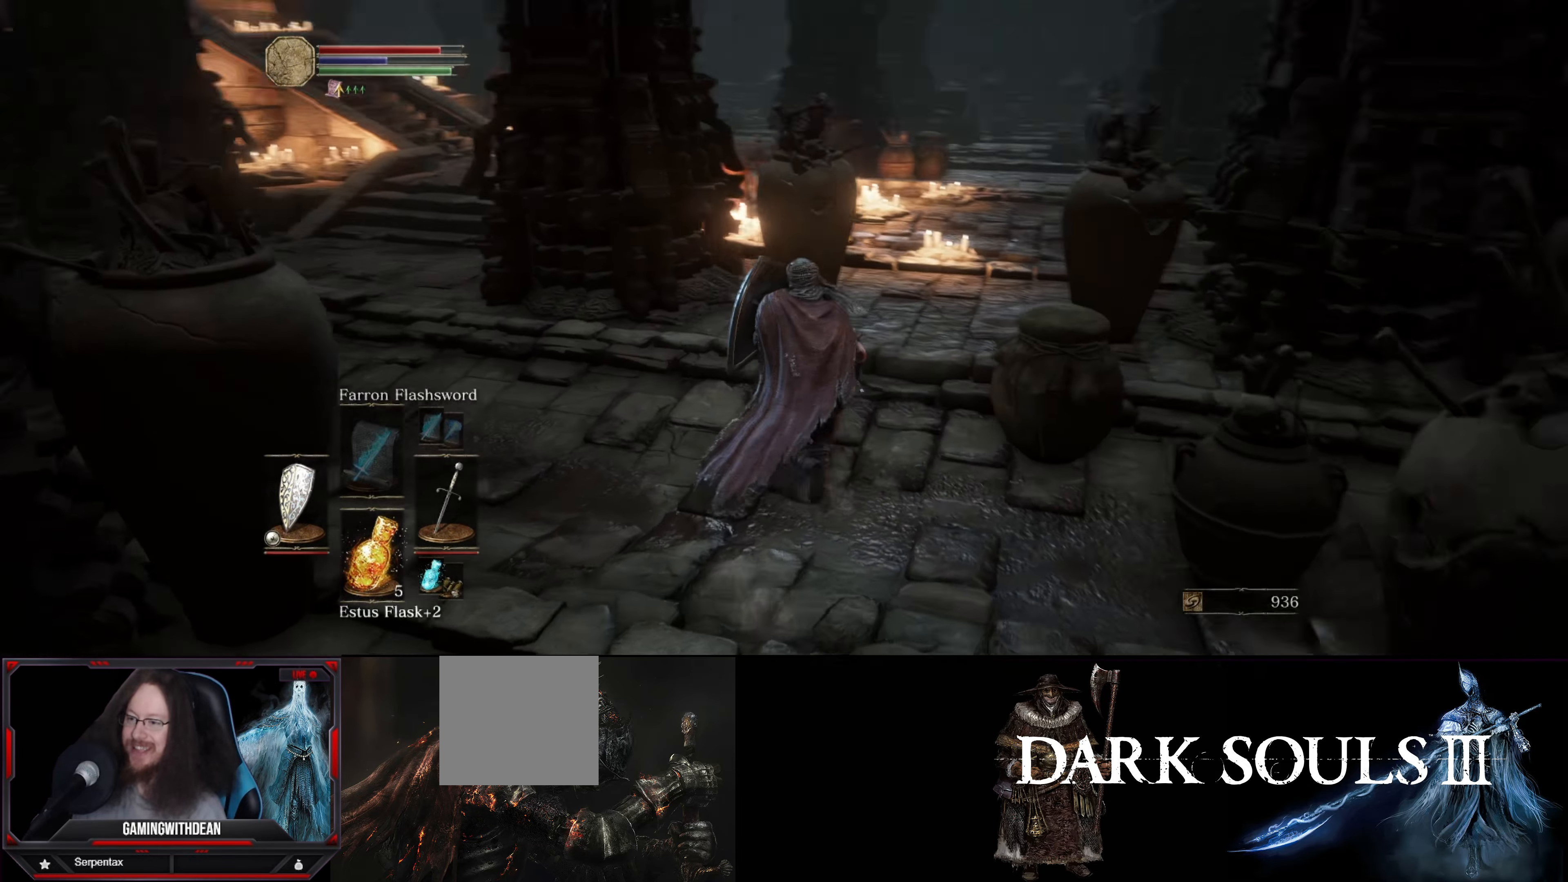
{"buttons": ["L1"], "left_stick": "up", "right_stick": "center", "events": [[67, "left_stick", "center"], [417, "right_stick", "center"], [483, "left_stick", "up"]]}
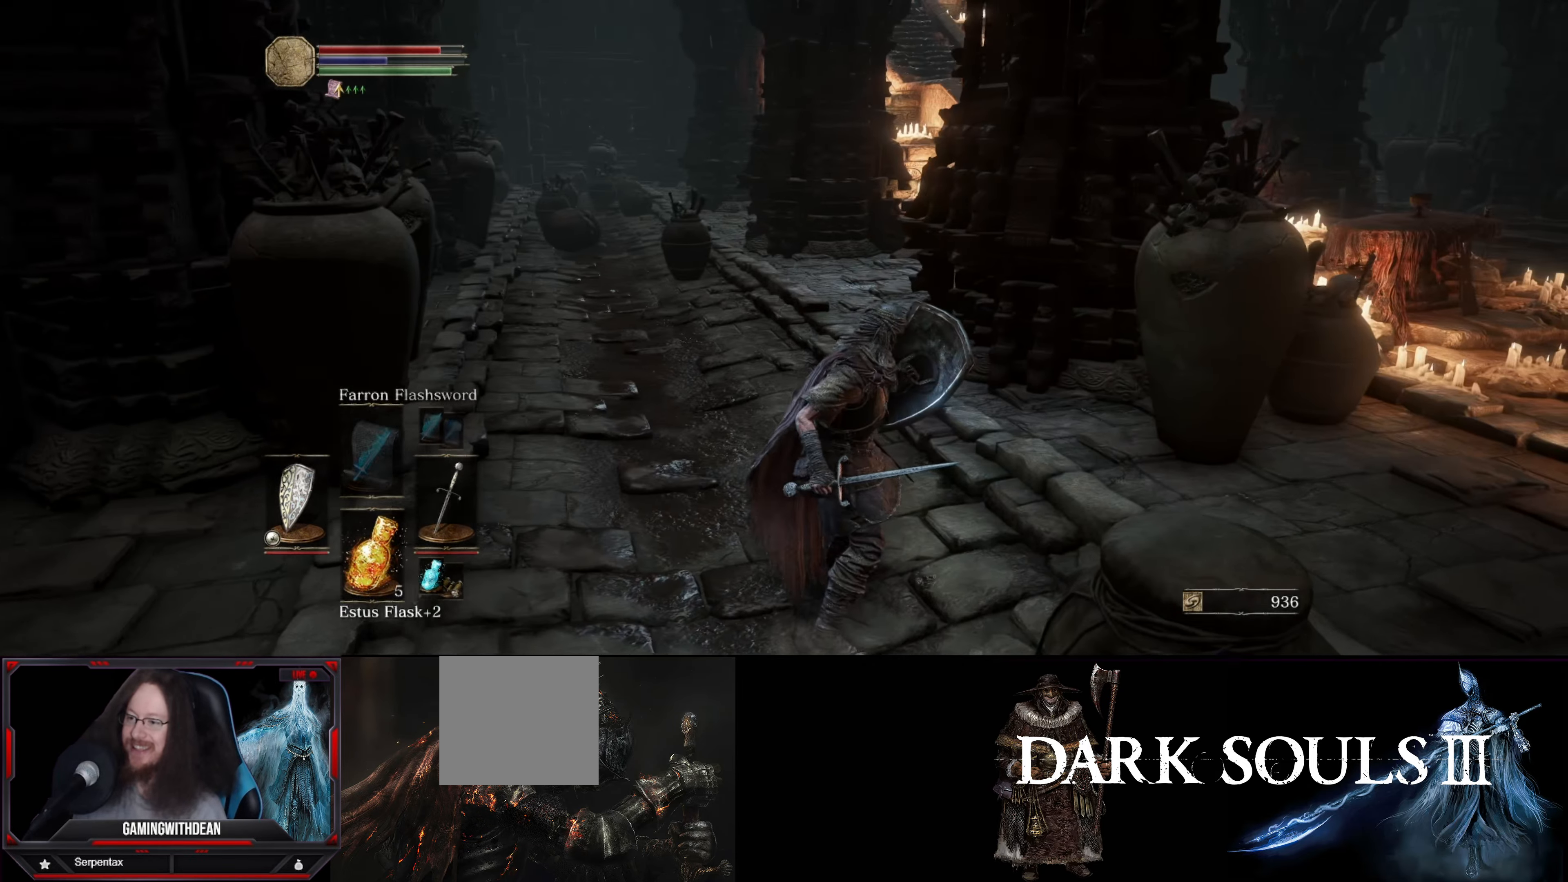
{"buttons": ["L1"], "left_stick": "up", "right_stick": "center", "events": [[183, "right_stick", "left"], [367, "right_stick", "center"]]}
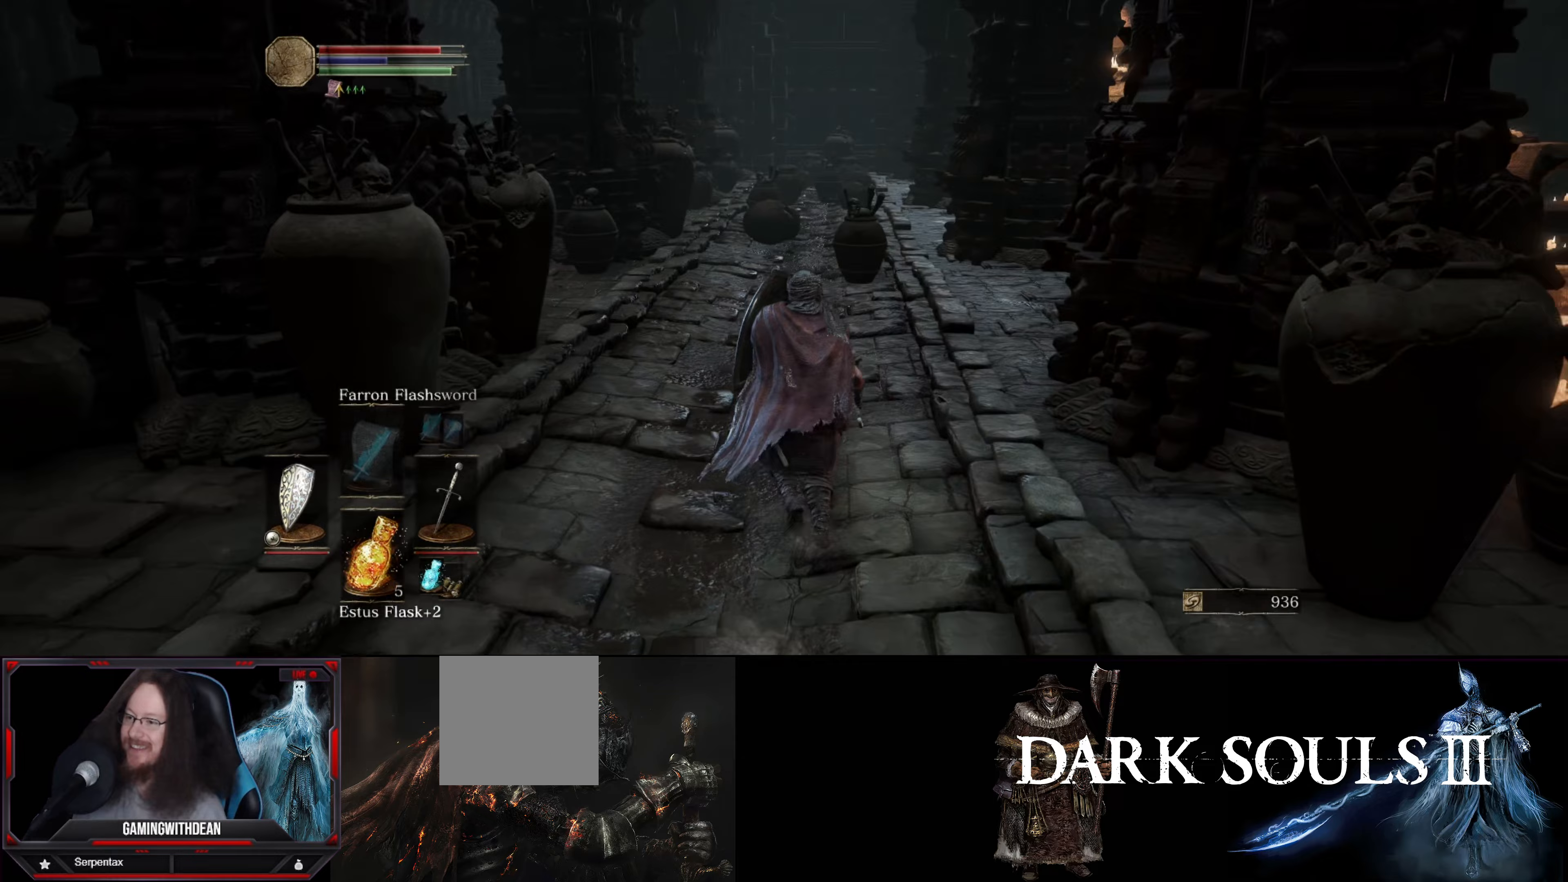
{"buttons": ["L1"], "left_stick": "up", "right_stick": "right", "events": [[350, "right_stick", "right"]]}
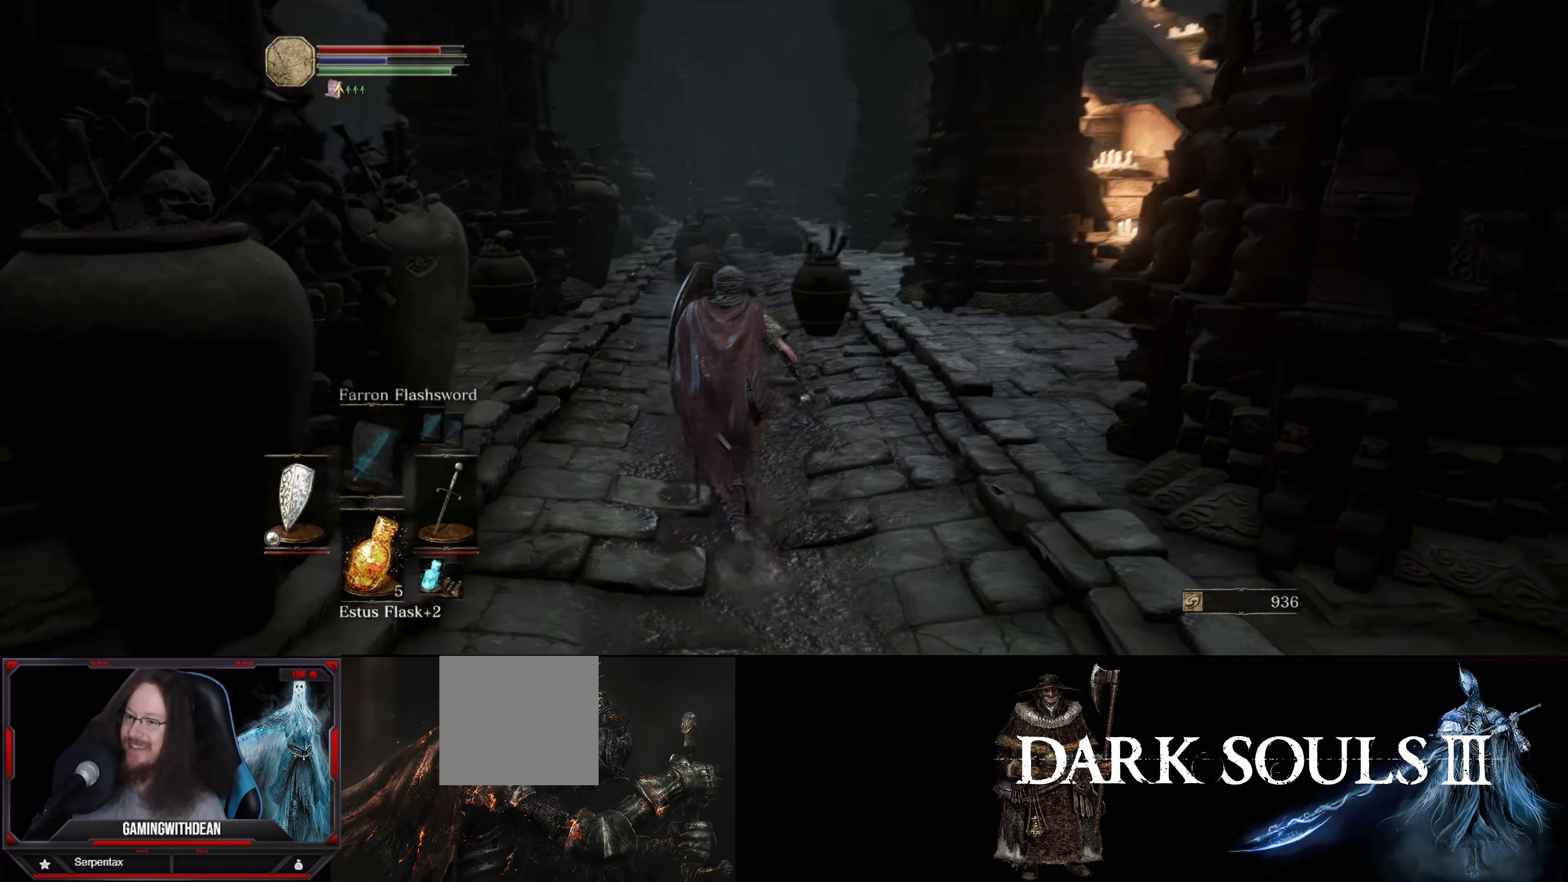
{"buttons": ["L1"], "left_stick": "center", "right_stick": "up", "events": [[117, "right_stick", "center"], [233, "left_stick", "center"], [367, "right_stick", "up"]]}
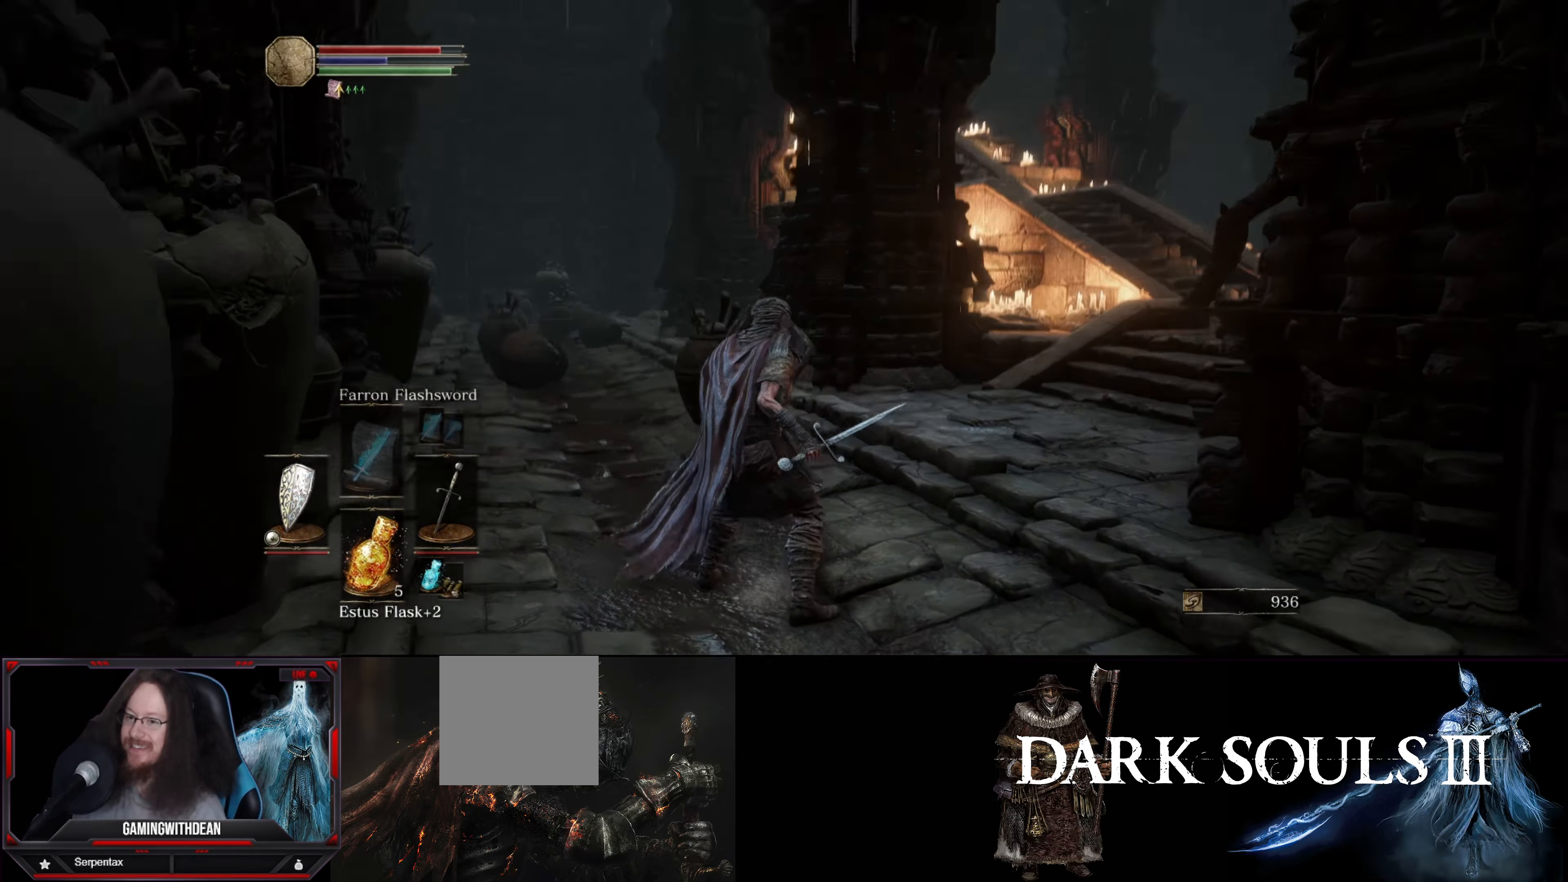
{"buttons": ["L1"], "left_stick": "up-left", "right_stick": "left", "events": [[100, "right_stick", "center"], [367, "right_stick", "left"], [417, "left_stick", "up-left"]]}
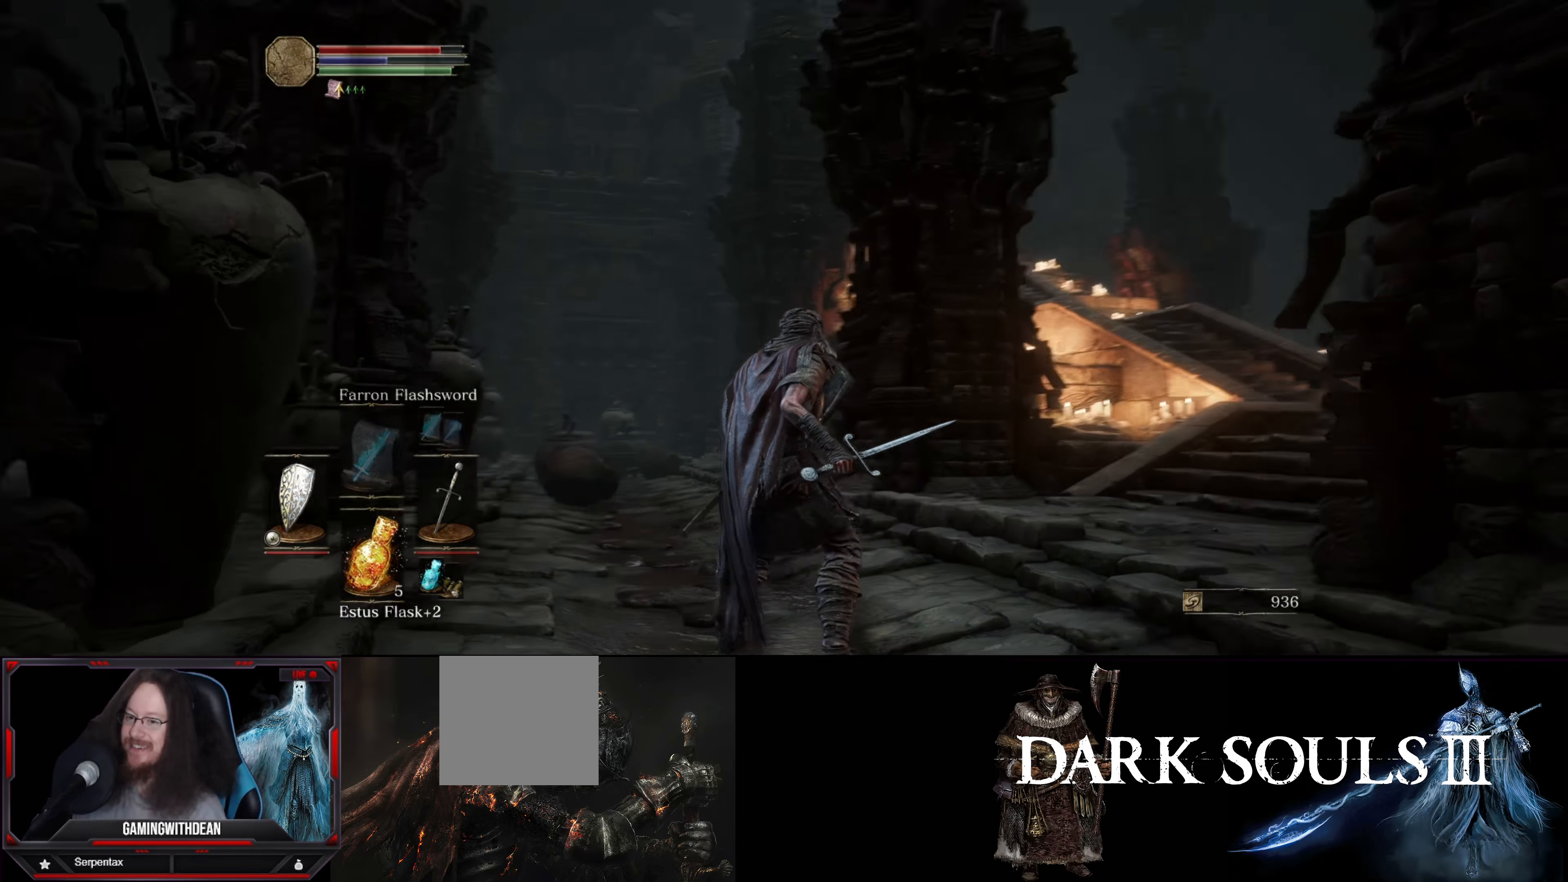
{"buttons": ["L1"], "left_stick": "up", "right_stick": "down-left", "events": [[183, "left_stick", "up"], [317, "right_stick", "center"], [417, "right_stick", "left"], [467, "right_stick", "down-left"]]}
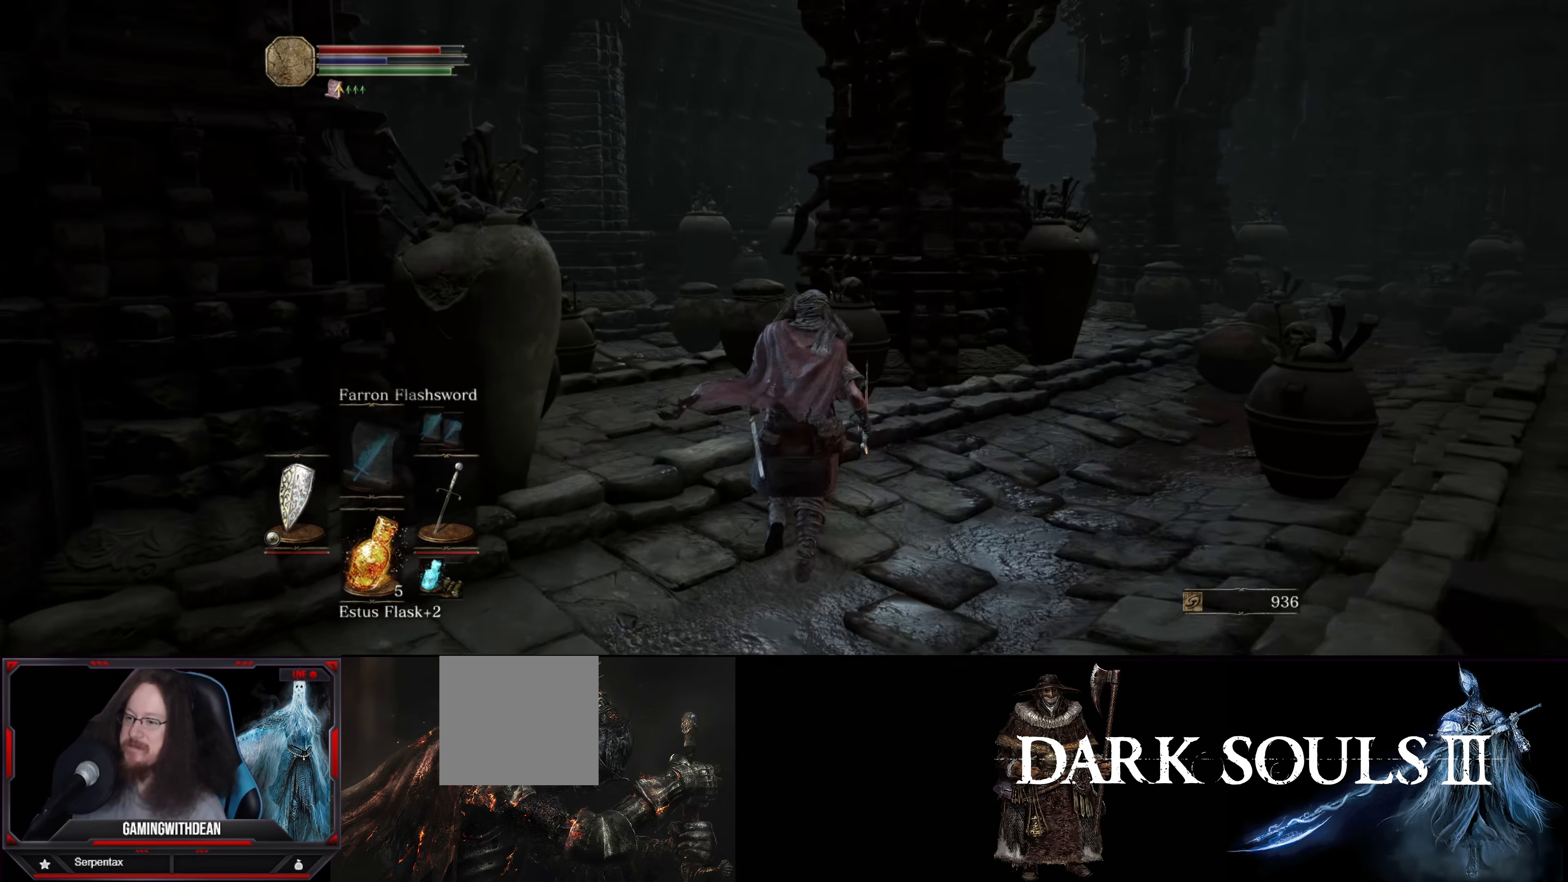
{"buttons": ["L1"], "left_stick": "up-right", "right_stick": "right", "events": [[200, "right_stick", "down-right"], [217, "left_stick", "right"], [250, "right_stick", "right"], [433, "left_stick", "up-right"]]}
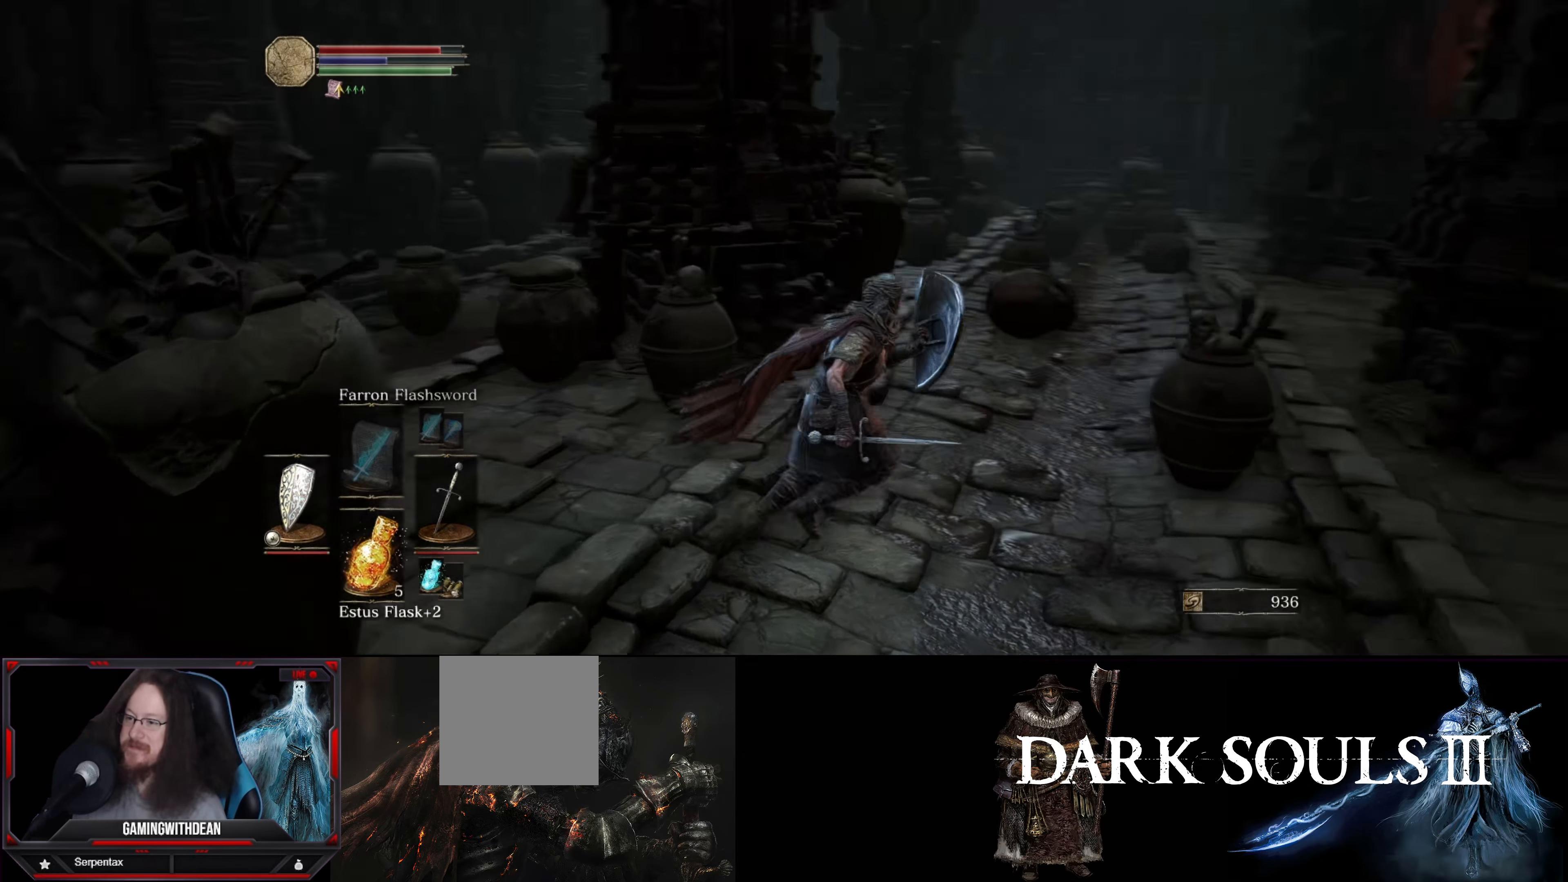
{"buttons": ["L1"], "left_stick": "up", "right_stick": "center", "events": [[133, "left_stick", "up"], [300, "right_stick", "center"]]}
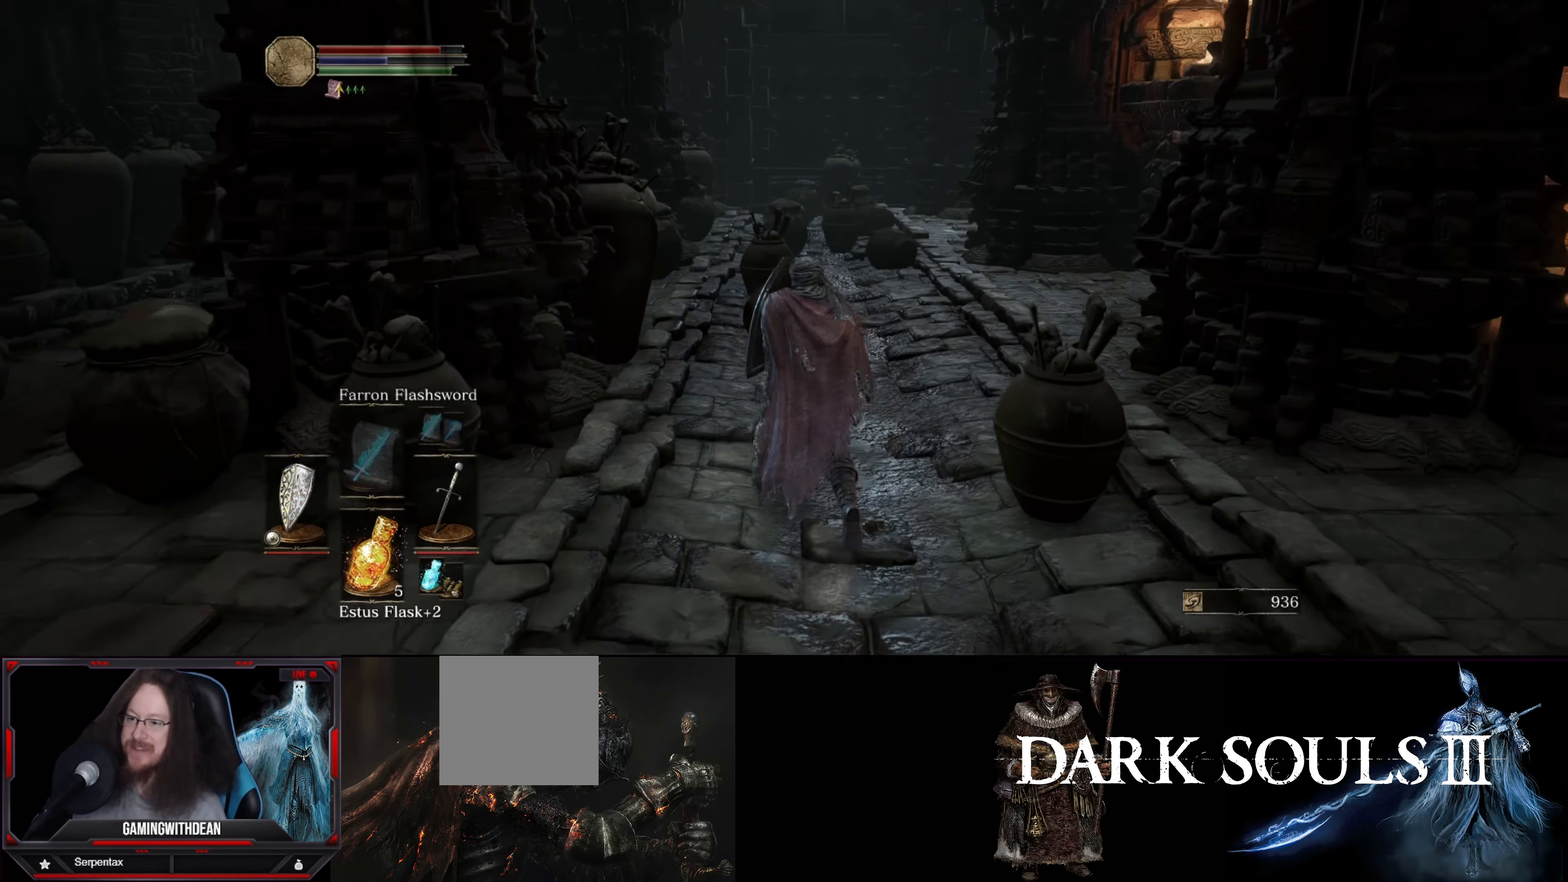
{"buttons": ["L1"], "left_stick": "up-right", "right_stick": "down-left", "events": [[67, "right_stick", "down-left"], [117, "left_stick", "up-right"]]}
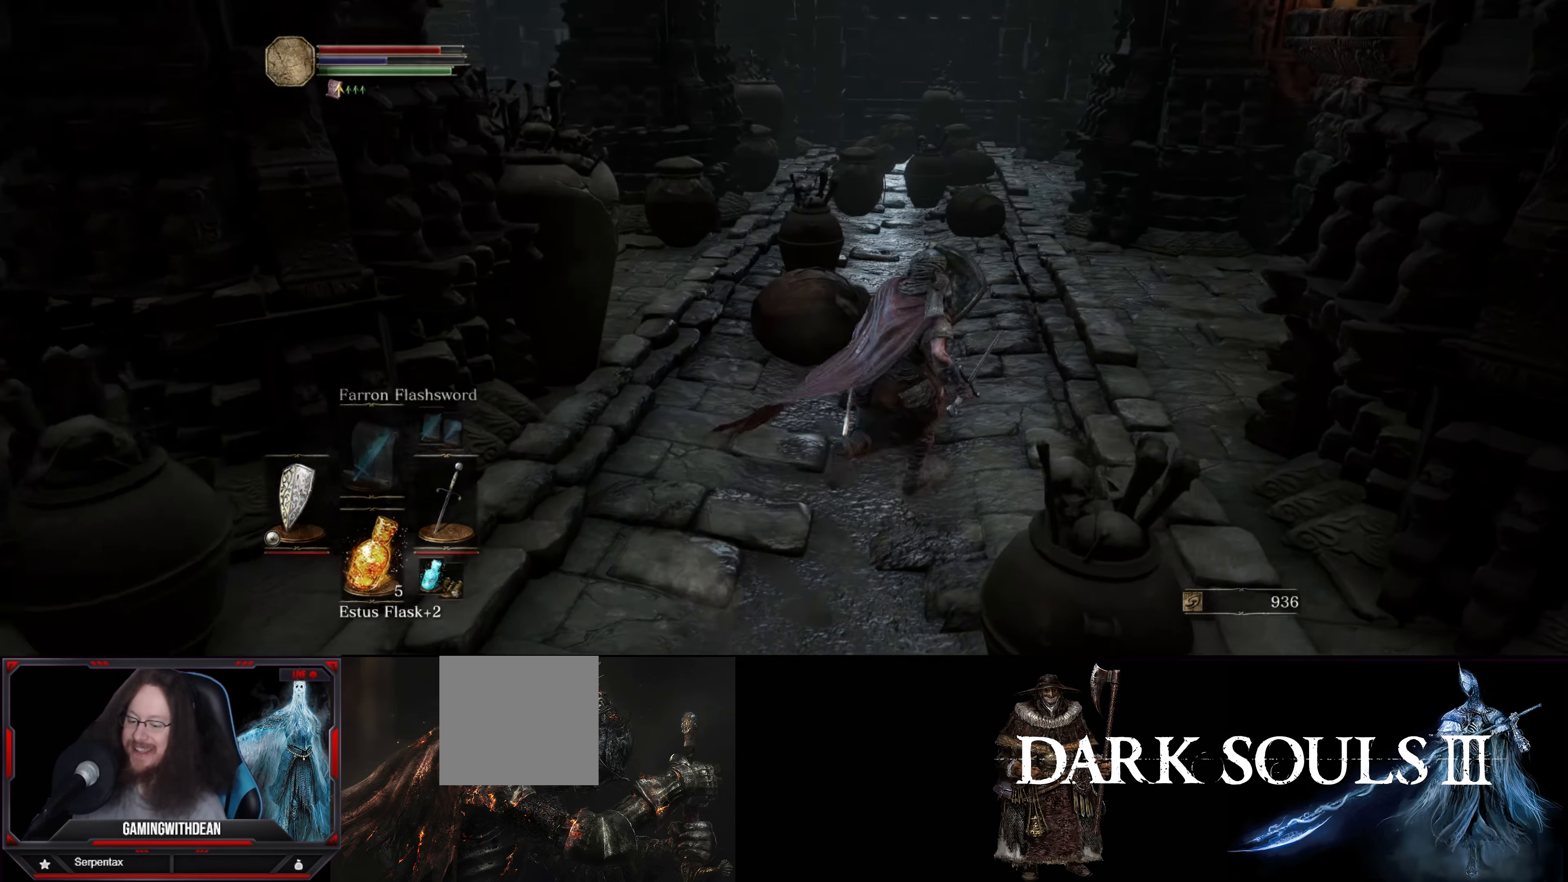
{"buttons": ["L1"], "left_stick": "up", "right_stick": "left", "events": [[250, "right_stick", "center"], [350, "left_stick", "up"], [350, "right_stick", "left"]]}
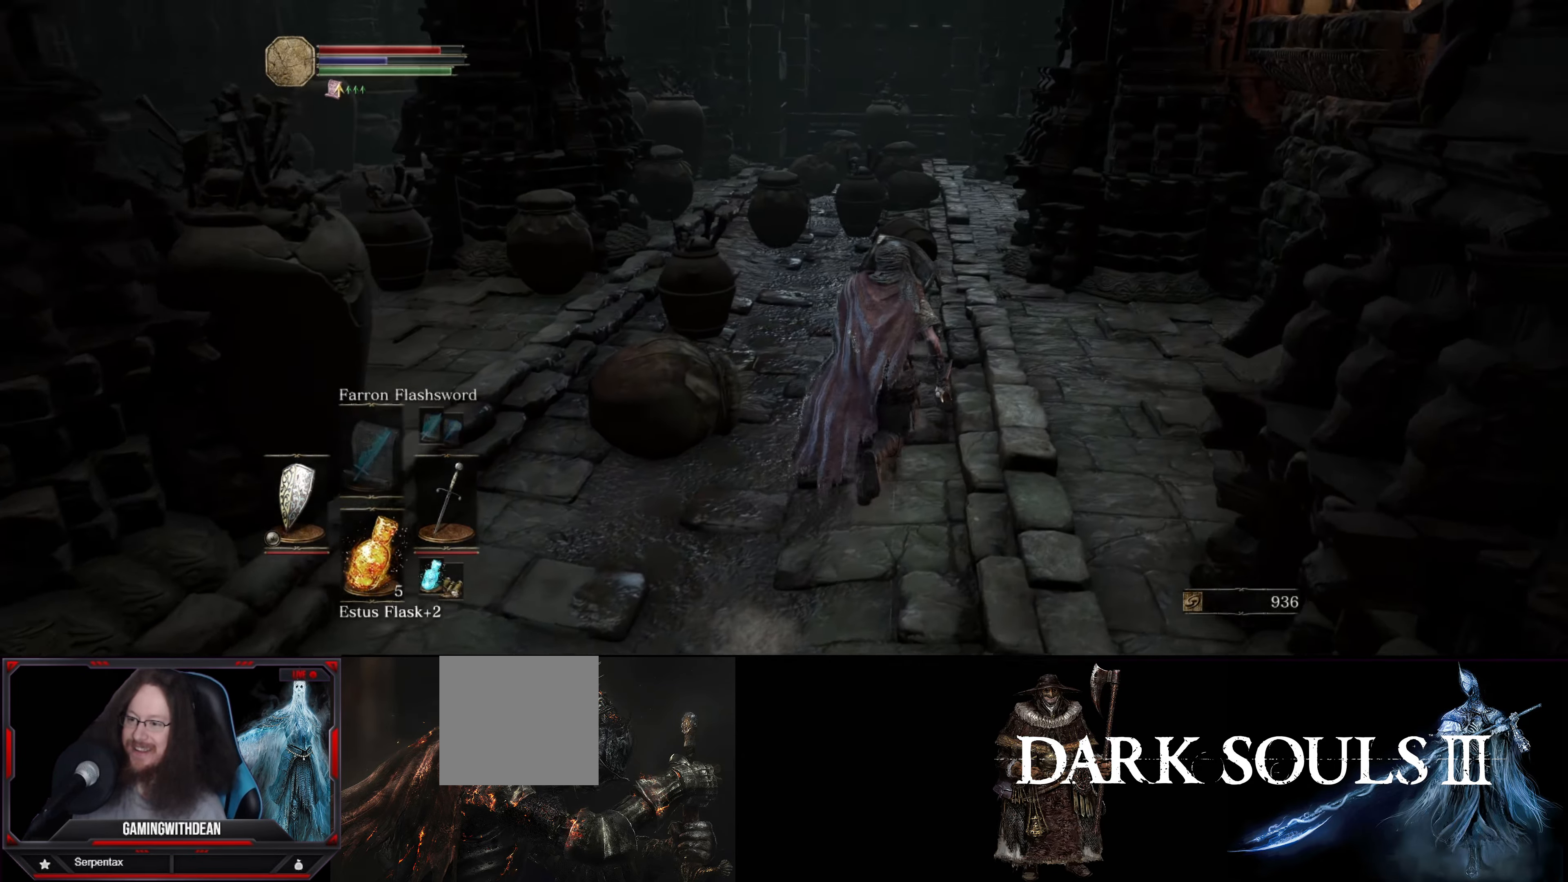
{"buttons": ["L1"], "left_stick": "up", "right_stick": "left", "events": [[150, "right_stick", "center"], [367, "right_stick", "left"]]}